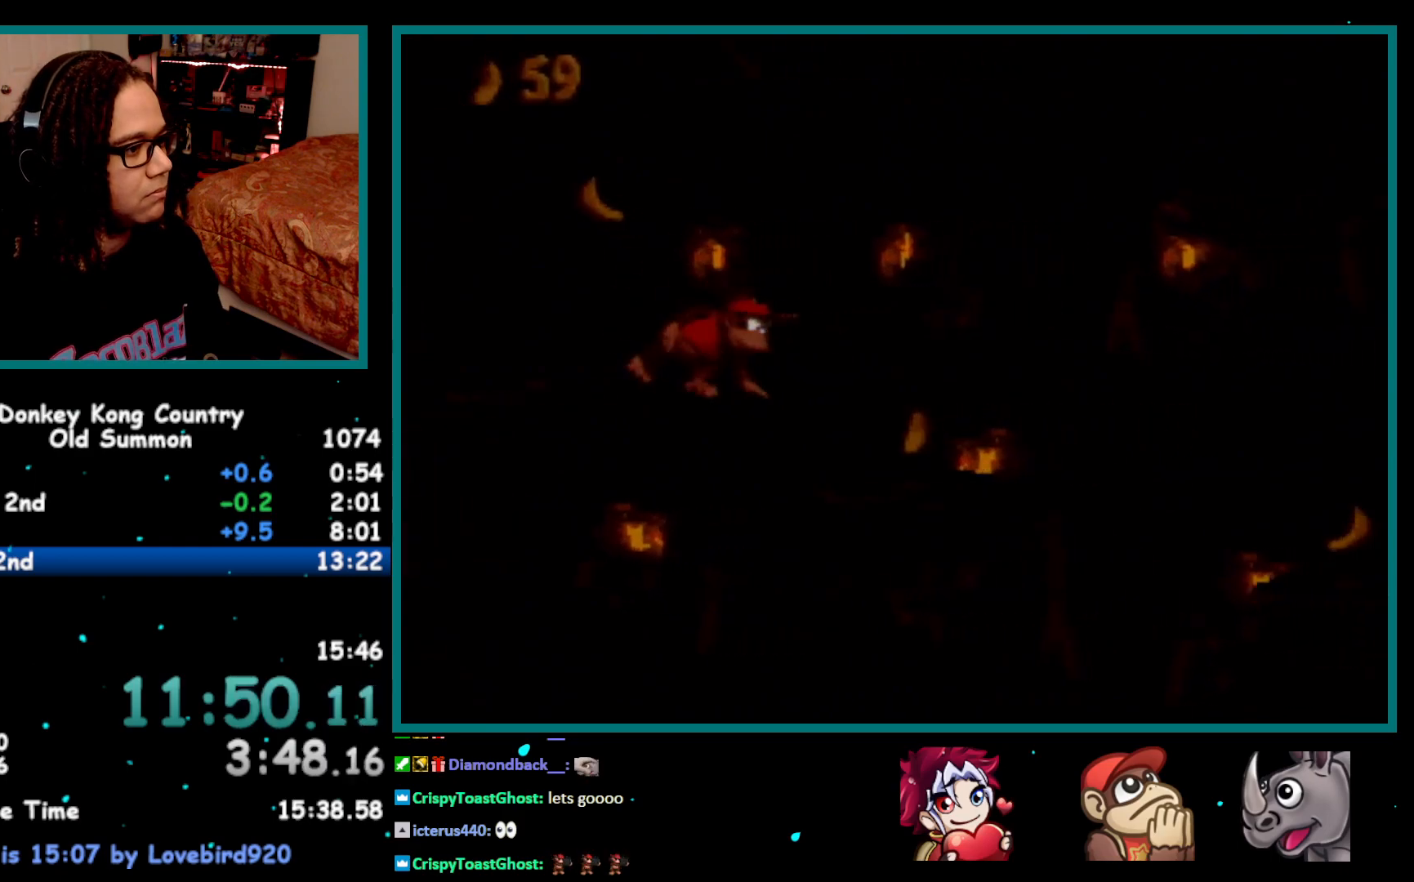
Gameplay with a controller (Nintendo layout); each line is a JSON object with the inputs held at the frame after it. "events" lists button and stick changes between this image and that frame as [ms after this image, input, new state], when the widget could be followed in between. Not read: L1 L3 R1 R3.
{"buttons": ["Y", "DPAD_RIGHT"], "events": []}
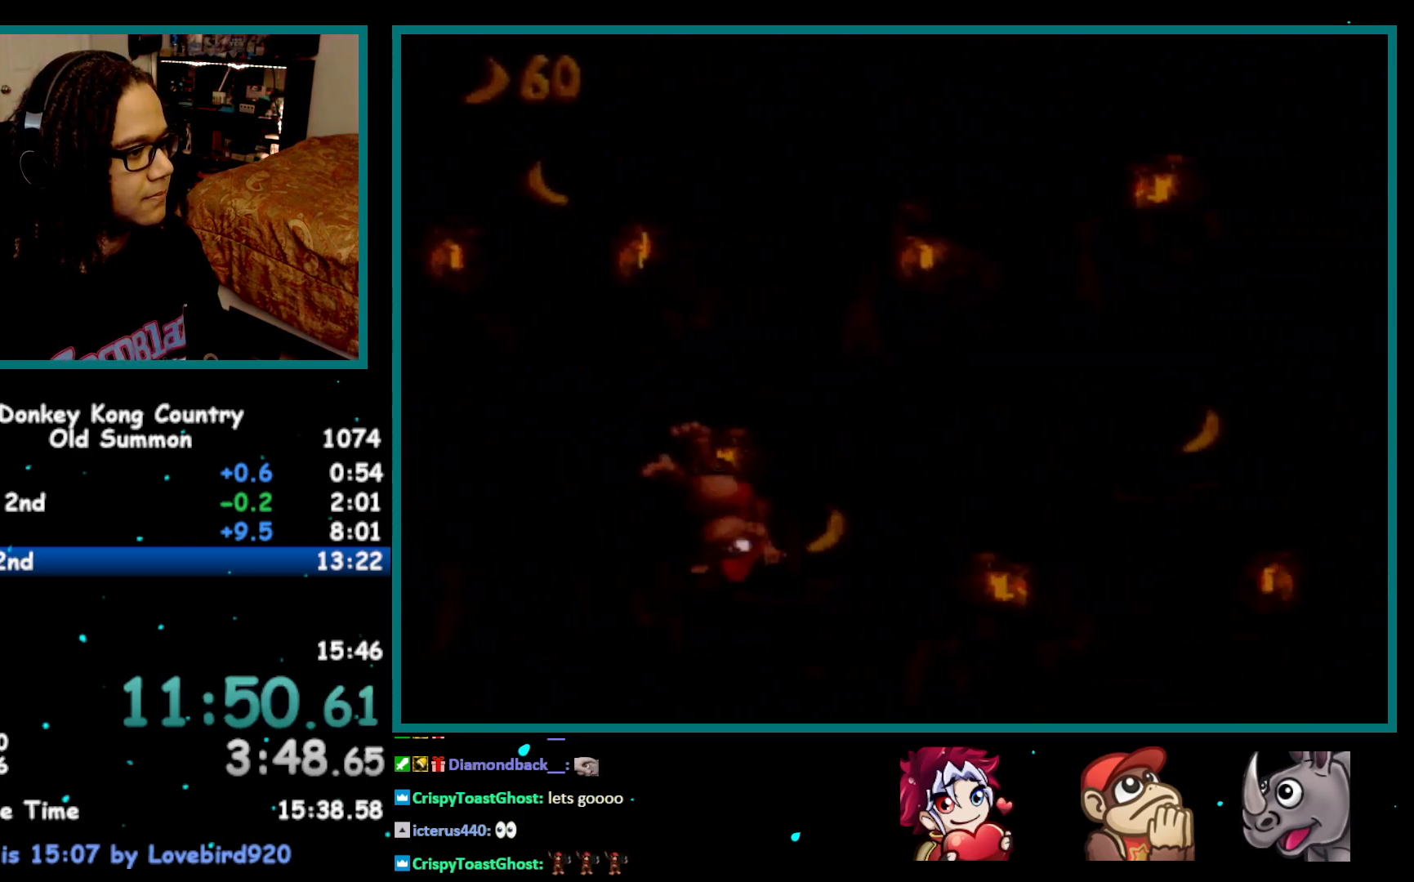
{"buttons": ["B", "Y", "DPAD_RIGHT"], "events": [[400, "B", "down"]]}
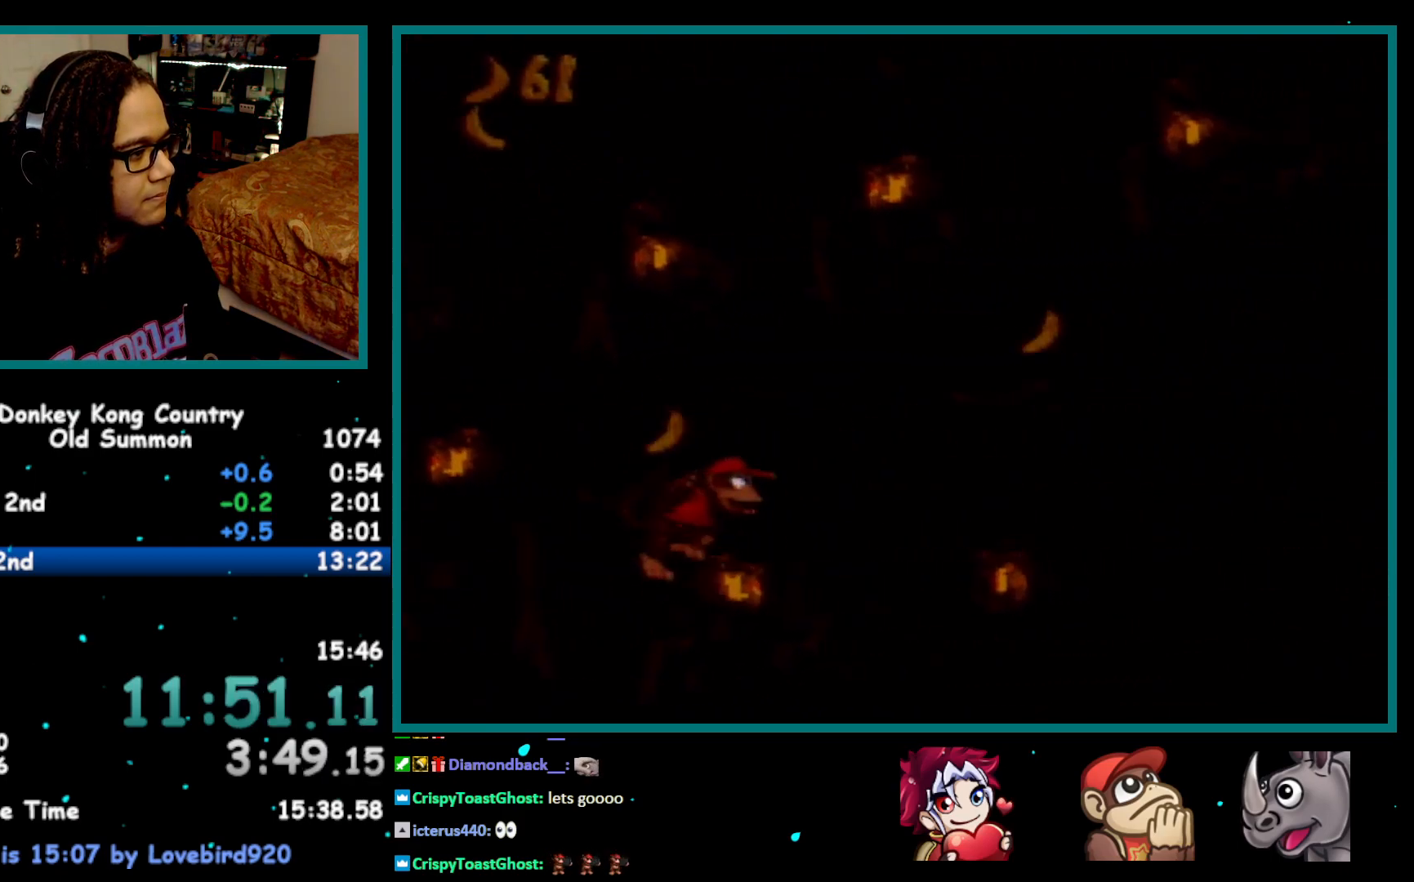
{"buttons": ["Y", "DPAD_RIGHT"], "events": [[317, "B", "up"], [350, "Y", "up"], [400, "Y", "down"]]}
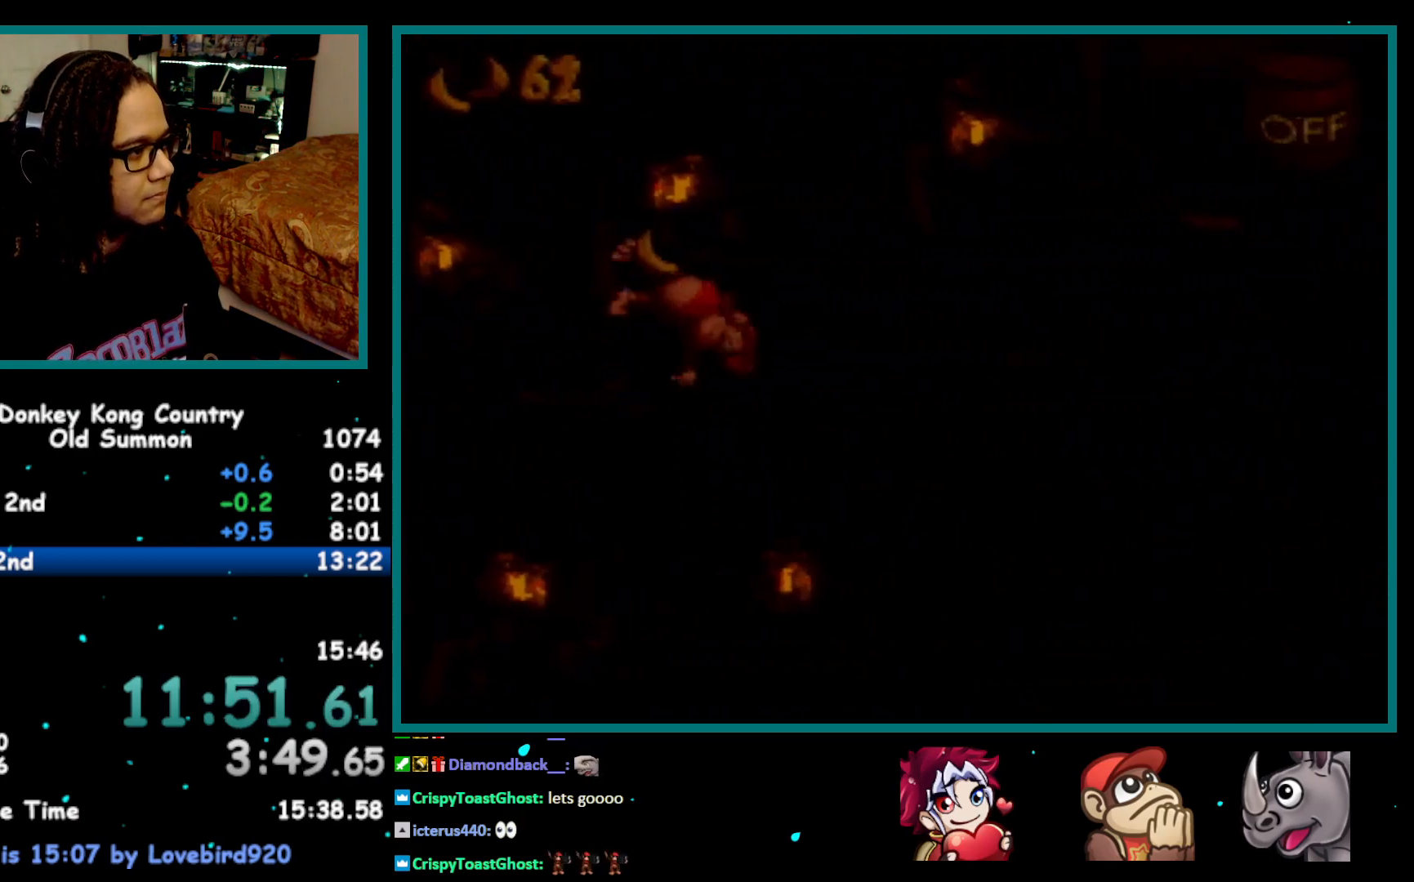
{"buttons": ["Y", "DPAD_RIGHT"], "events": [[83, "B", "down"], [283, "B", "up"]]}
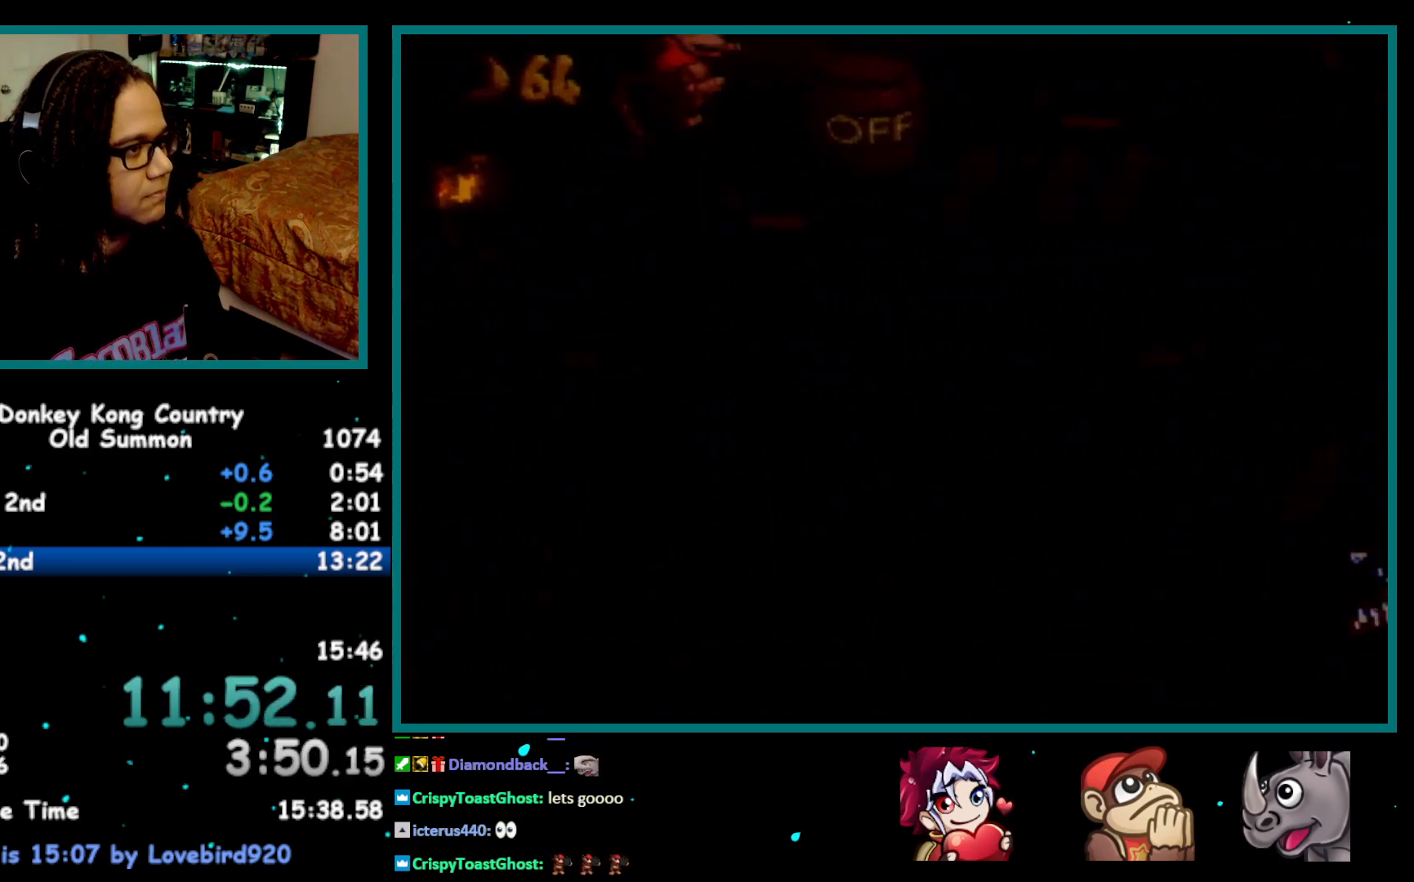
{"buttons": ["Y", "DPAD_RIGHT"], "events": []}
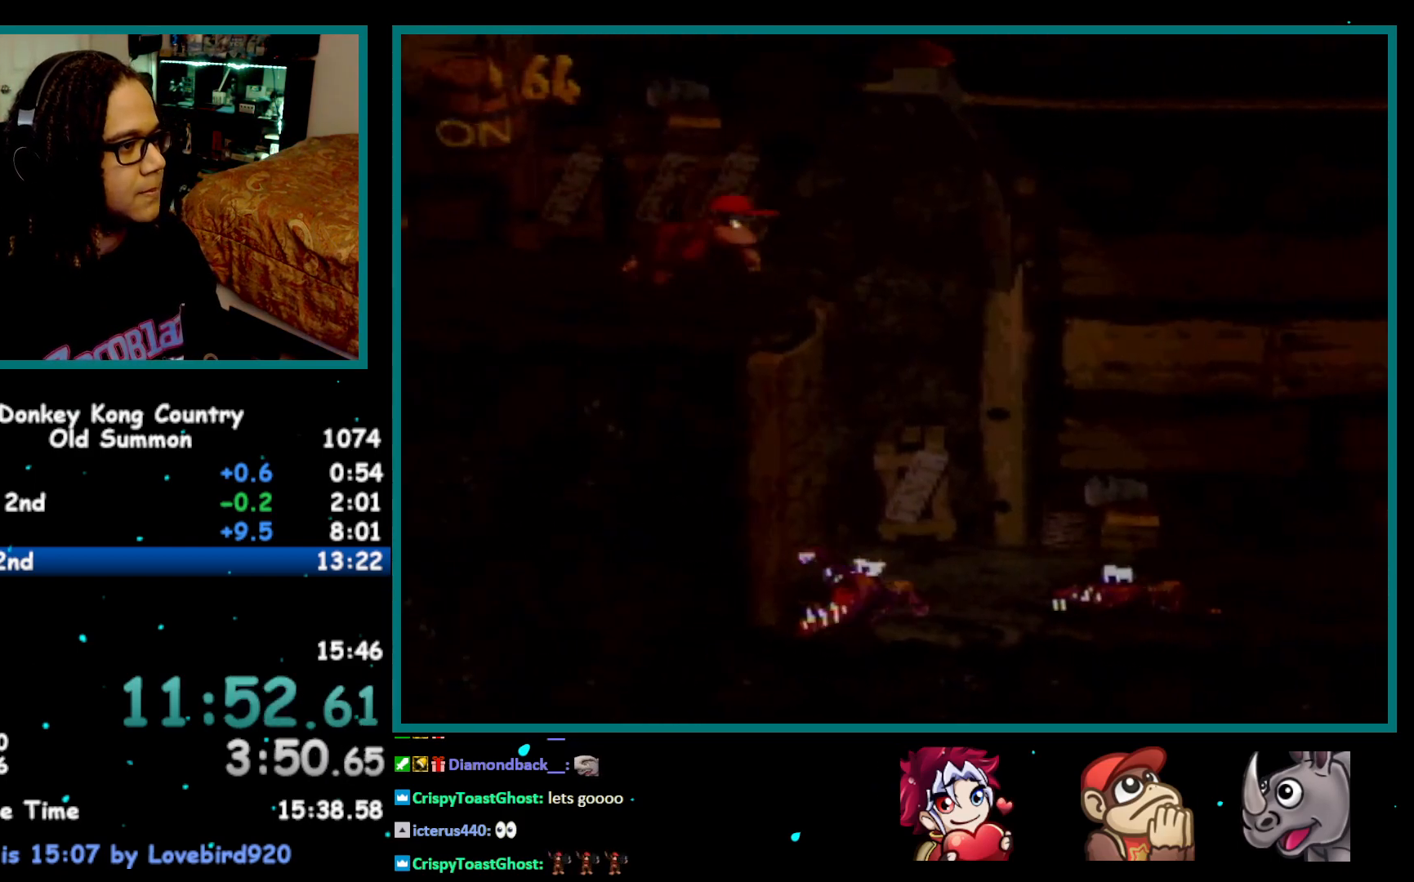
{"buttons": ["Y", "DPAD_RIGHT"], "events": [[33, "Y", "up"], [67, "Y", "down"]]}
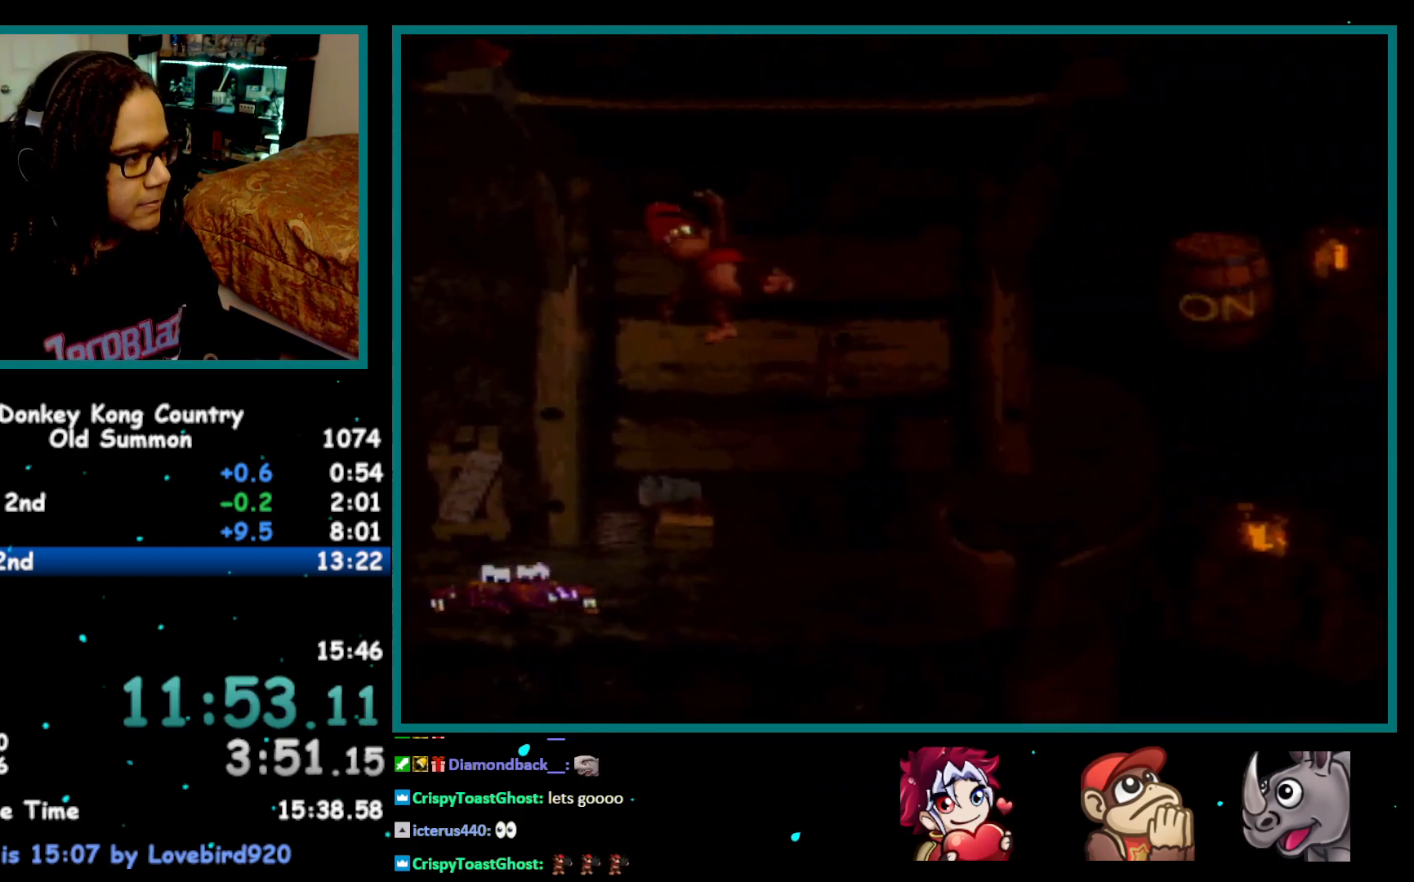
{"buttons": ["Y", "DPAD_RIGHT"], "events": []}
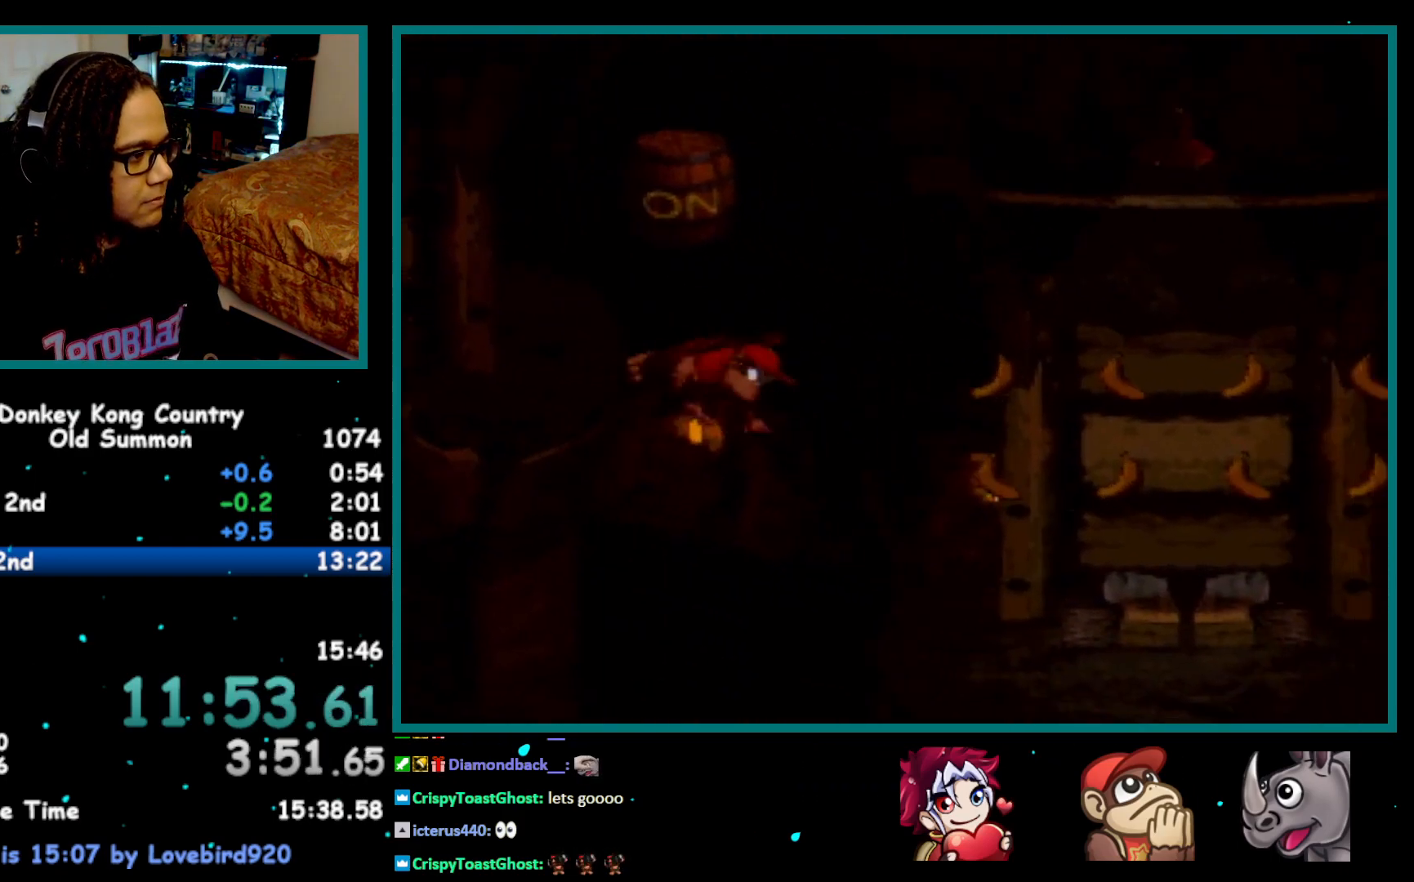
{"buttons": ["B", "Y", "DPAD_RIGHT"], "events": [[483, "B", "down"]]}
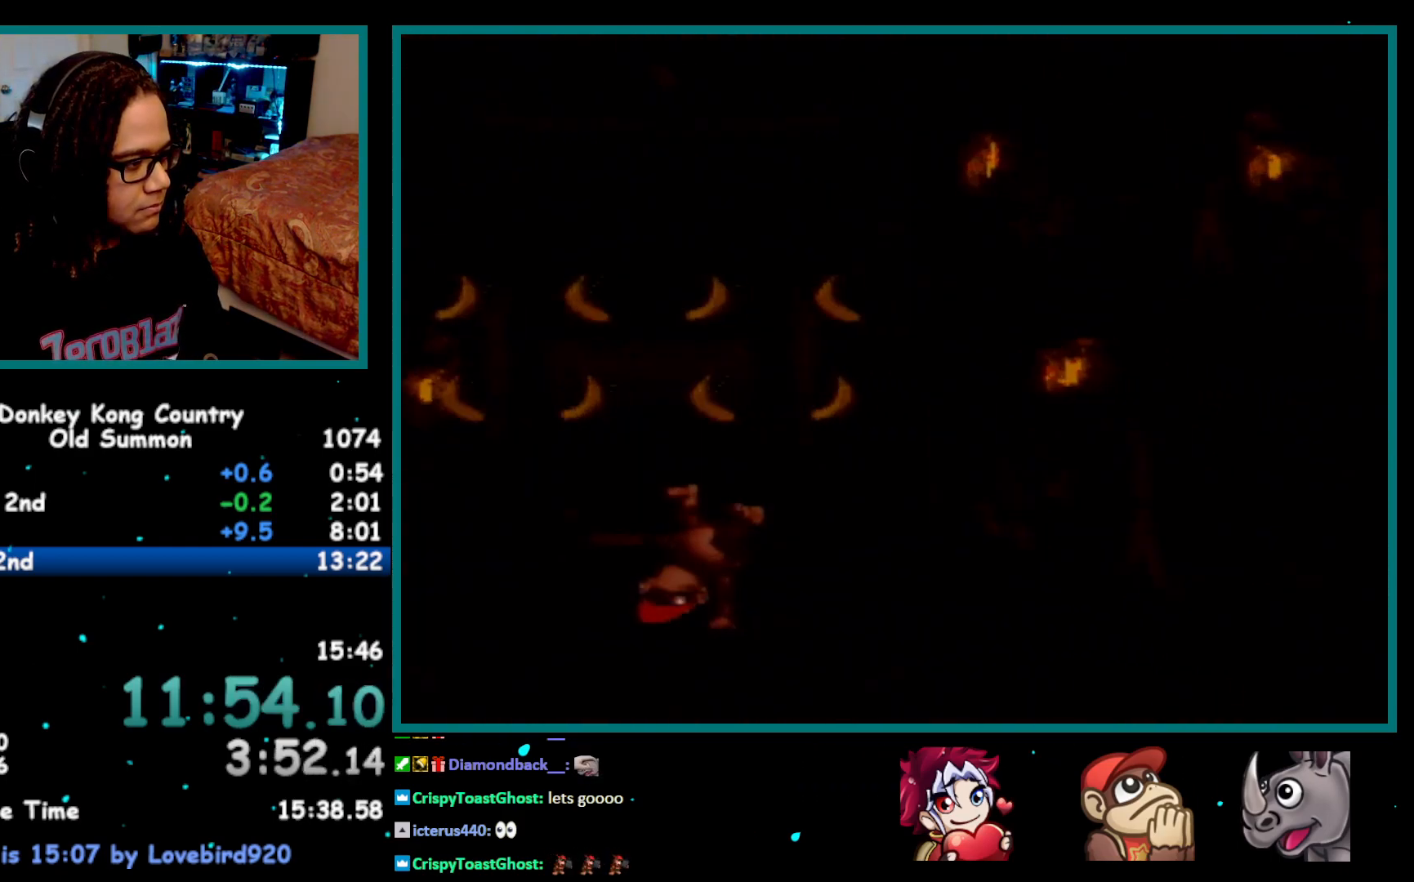
{"buttons": ["Y", "DPAD_RIGHT"], "events": [[83, "B", "up"]]}
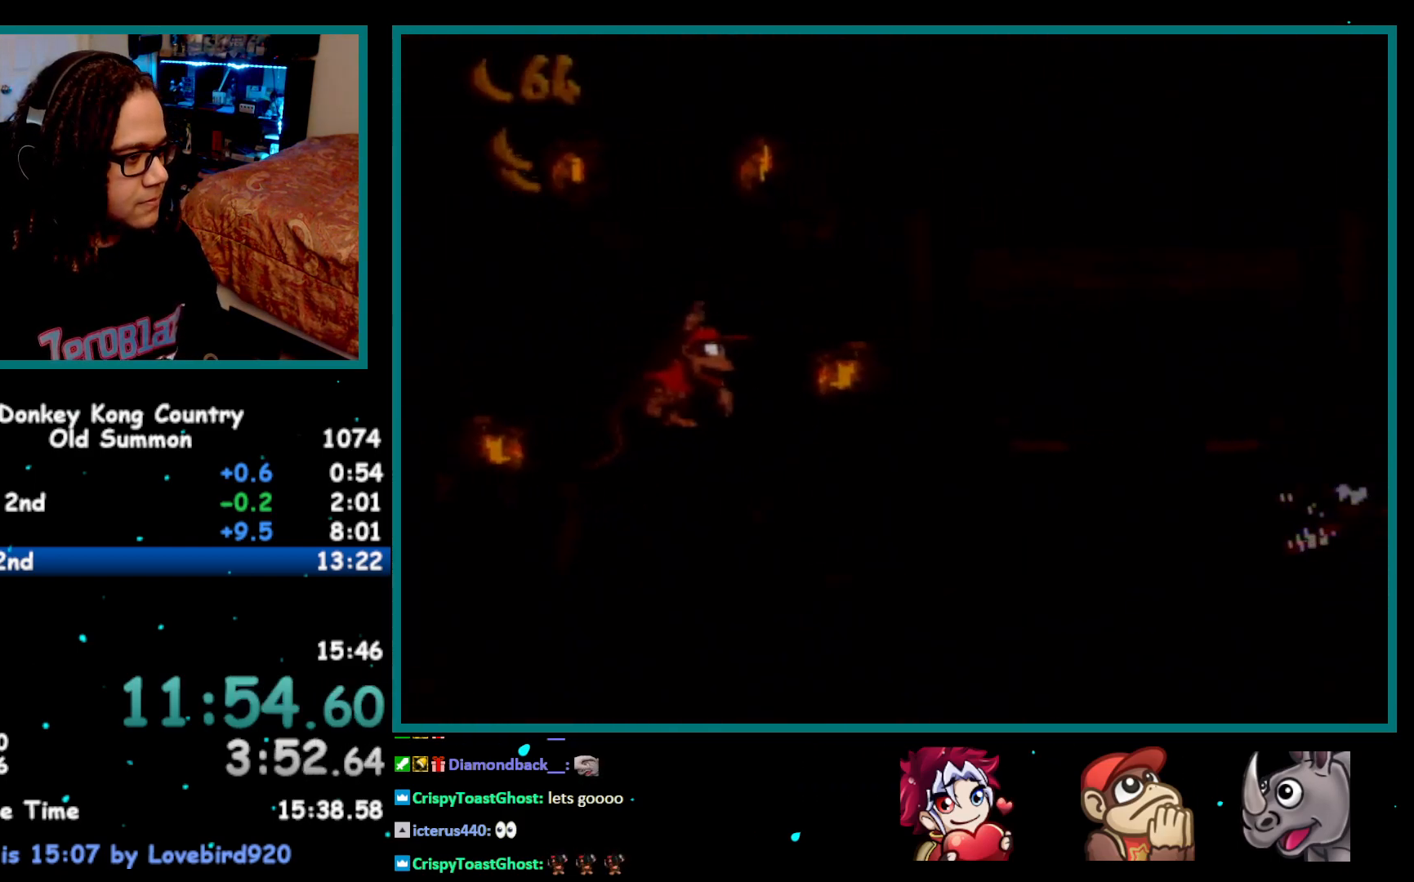
{"buttons": ["B", "Y", "DPAD_RIGHT"], "events": [[150, "B", "down"], [233, "B", "up"], [400, "B", "down"]]}
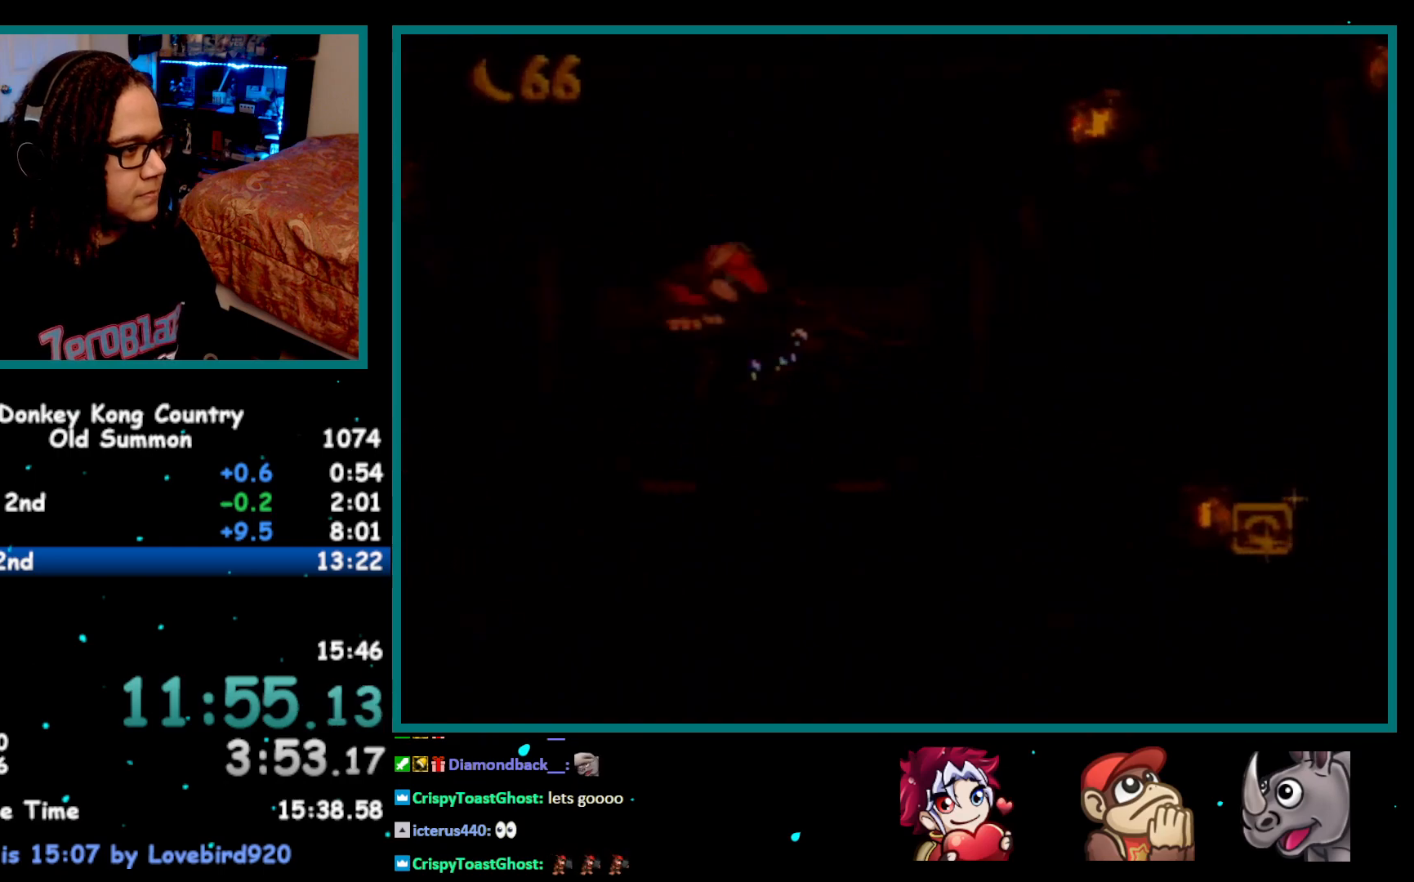
{"buttons": ["B", "Y", "DPAD_RIGHT"], "events": []}
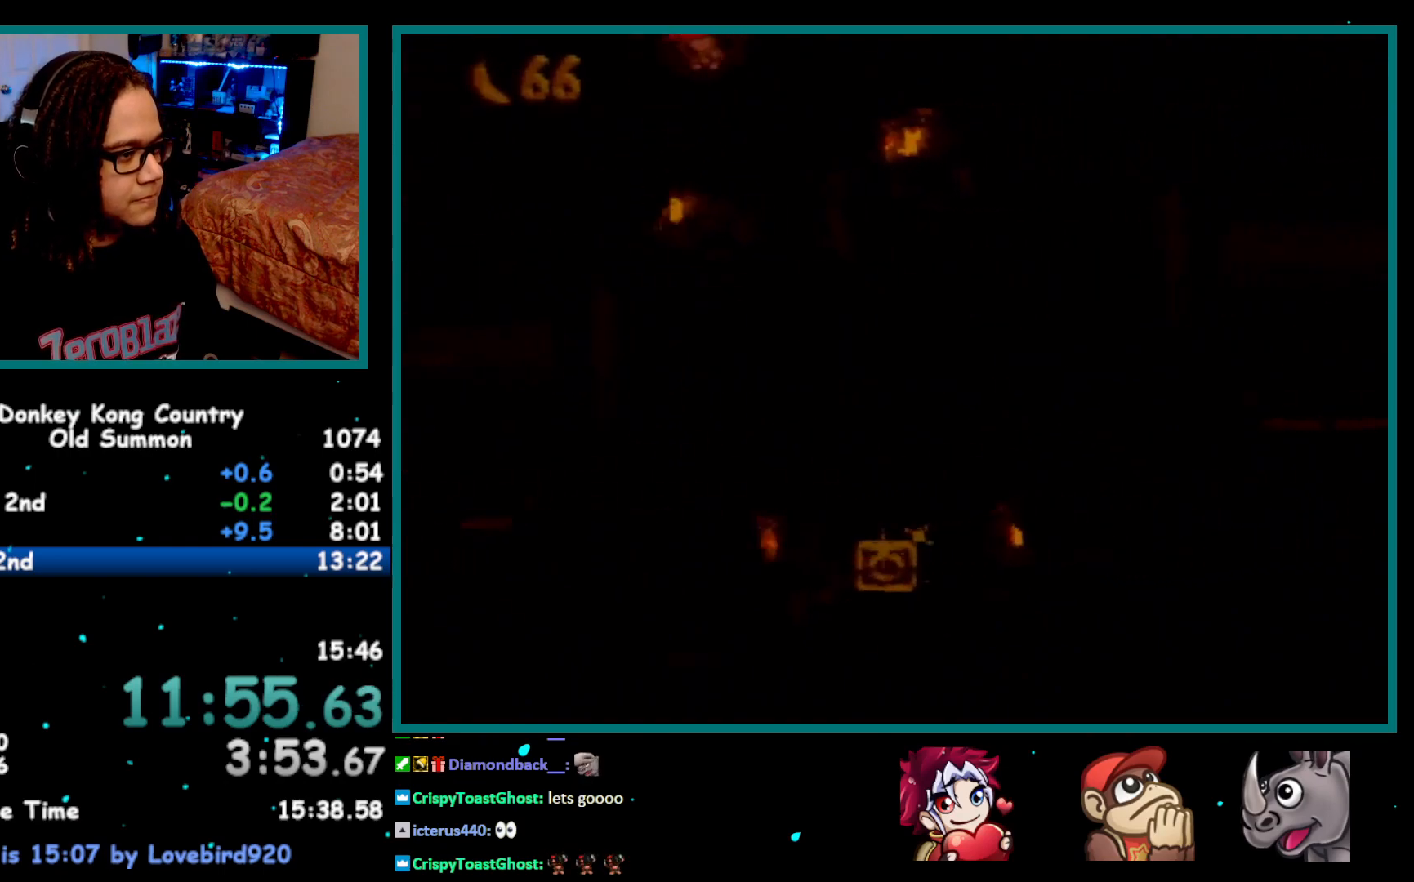
{"buttons": ["B", "Y", "DPAD_RIGHT"], "events": [[183, "B", "up"], [400, "B", "down"]]}
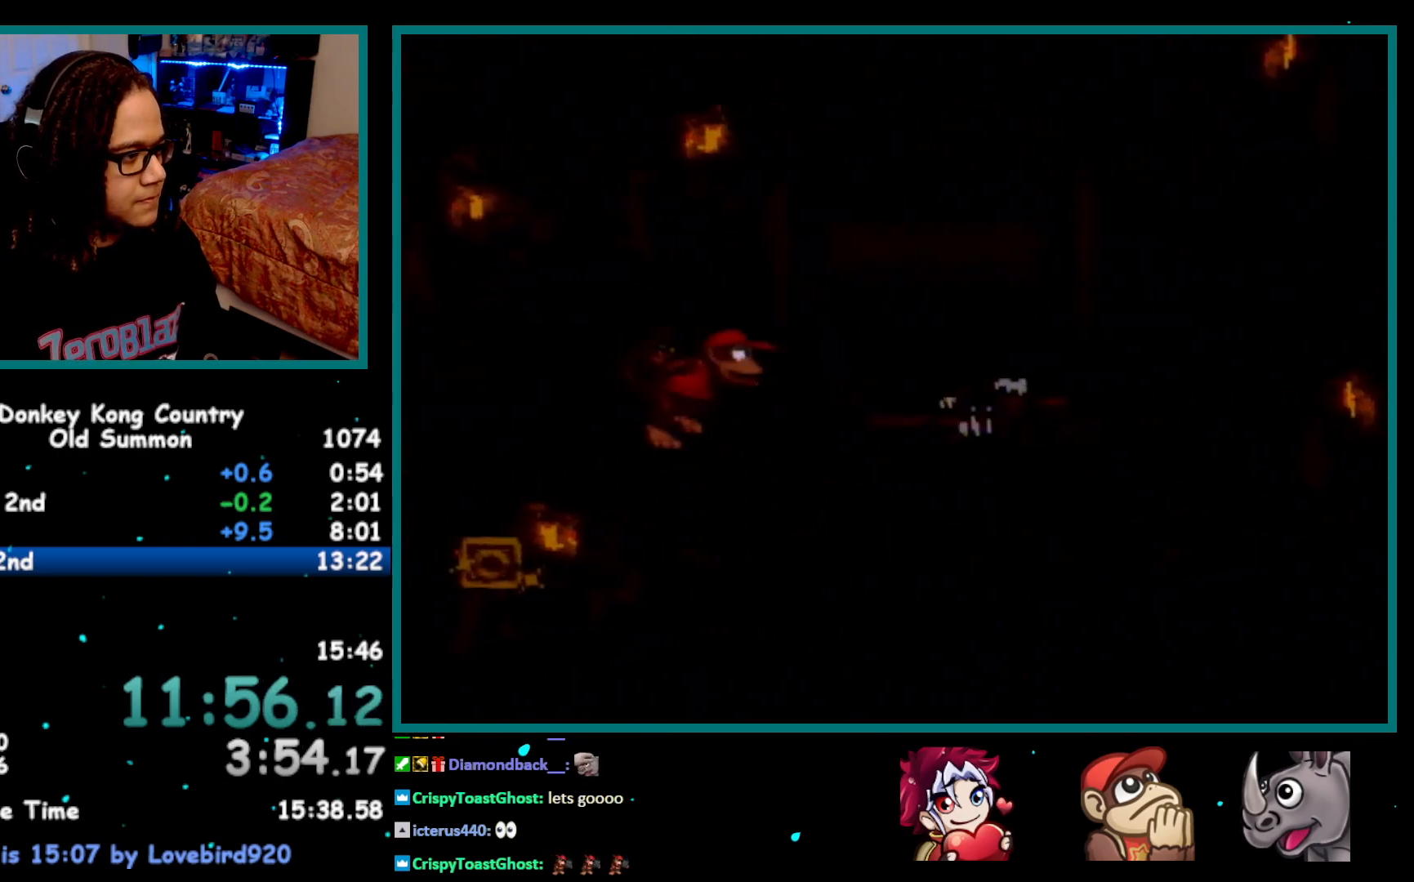
{"buttons": ["Y", "DPAD_RIGHT"], "events": [[267, "B", "up"]]}
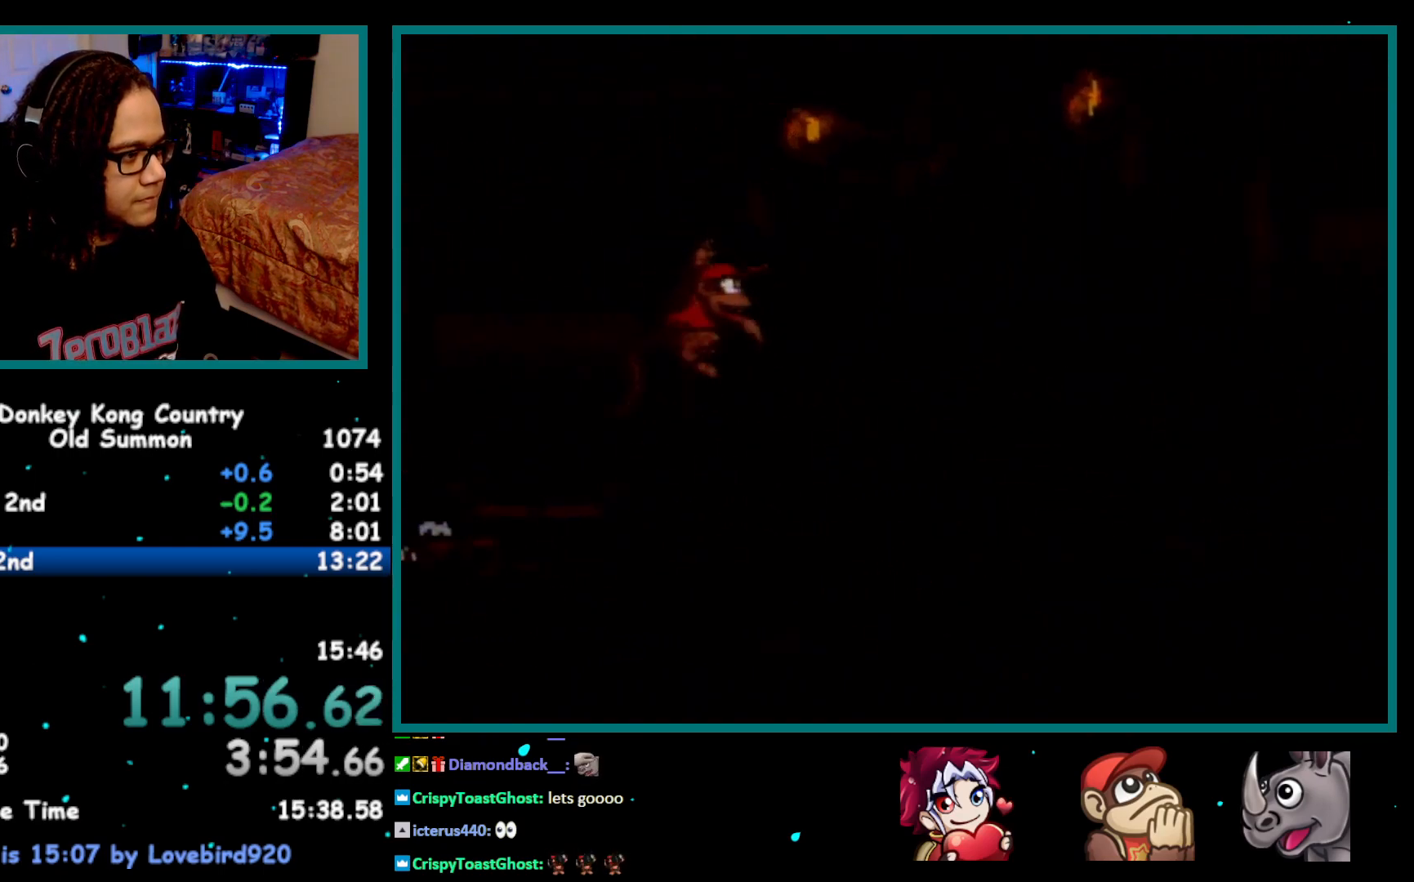
{"buttons": ["B", "Y", "DPAD_RIGHT"], "events": [[33, "Y", "up"], [83, "Y", "down"], [183, "B", "down"]]}
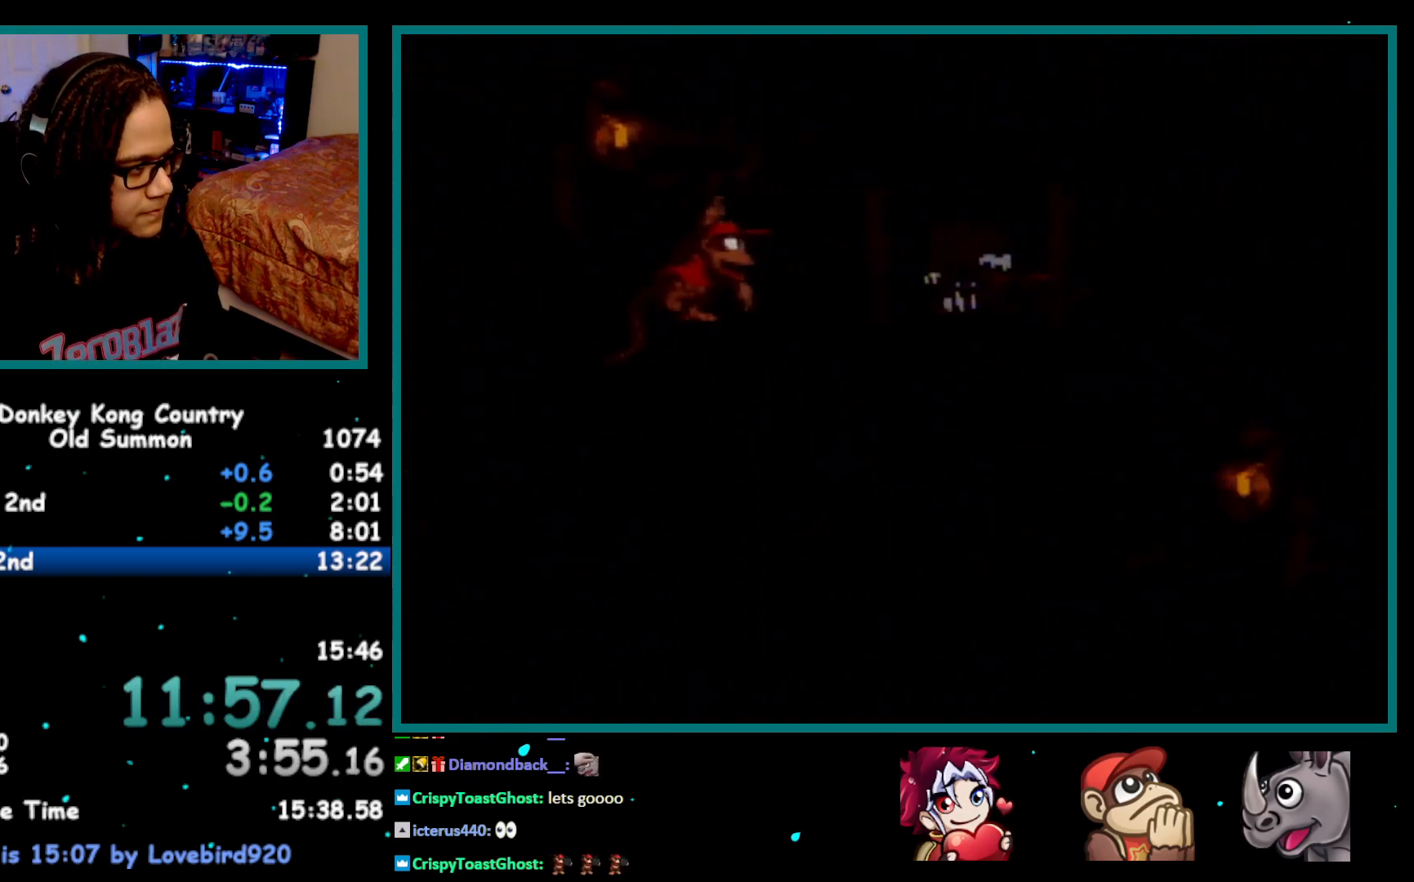
{"buttons": ["B", "Y", "DPAD_RIGHT"], "events": []}
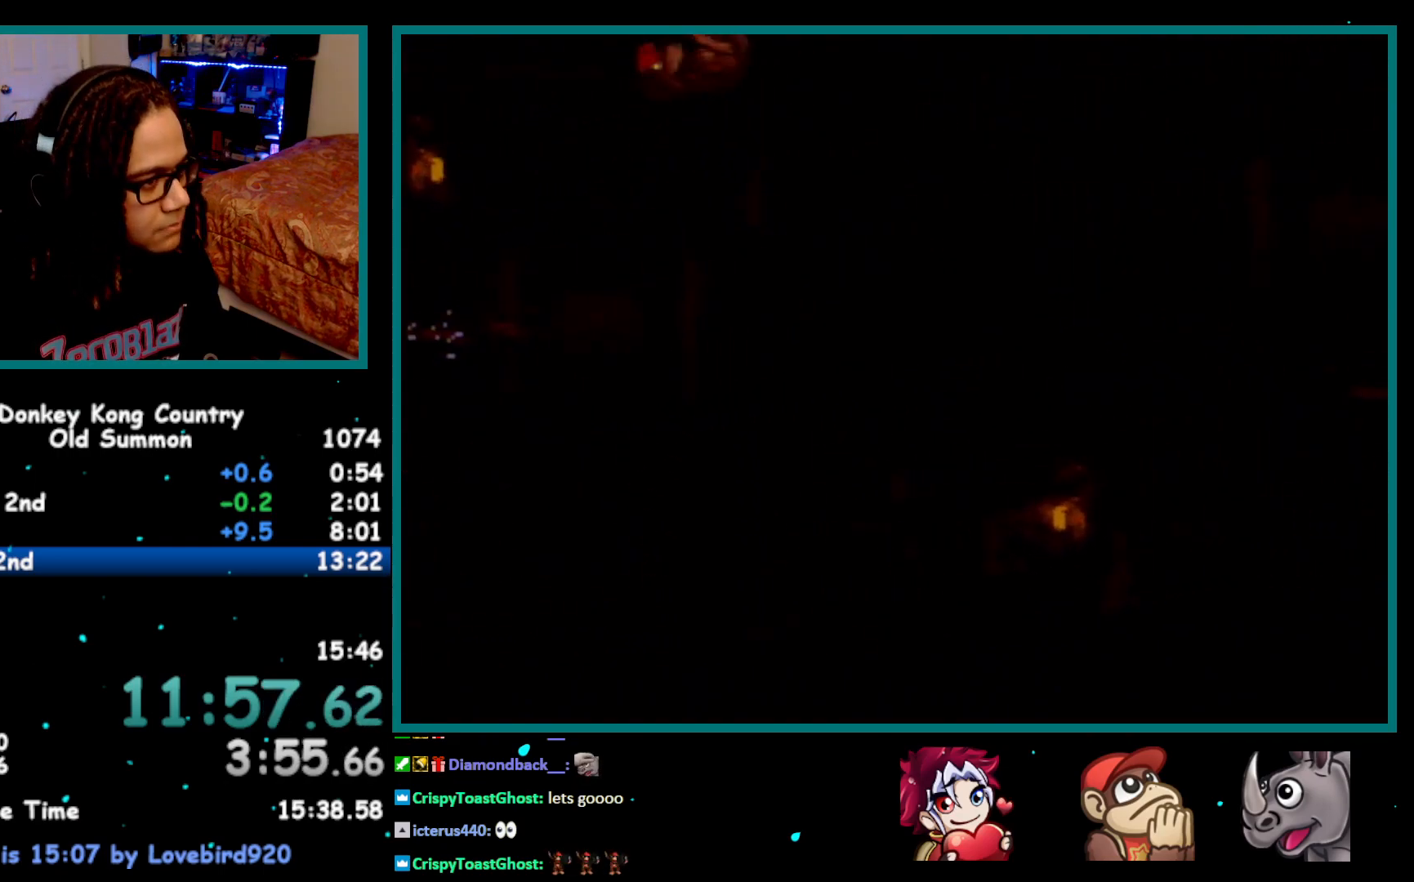
{"buttons": ["DPAD_RIGHT"], "events": [[433, "B", "up"], [467, "Y", "up"]]}
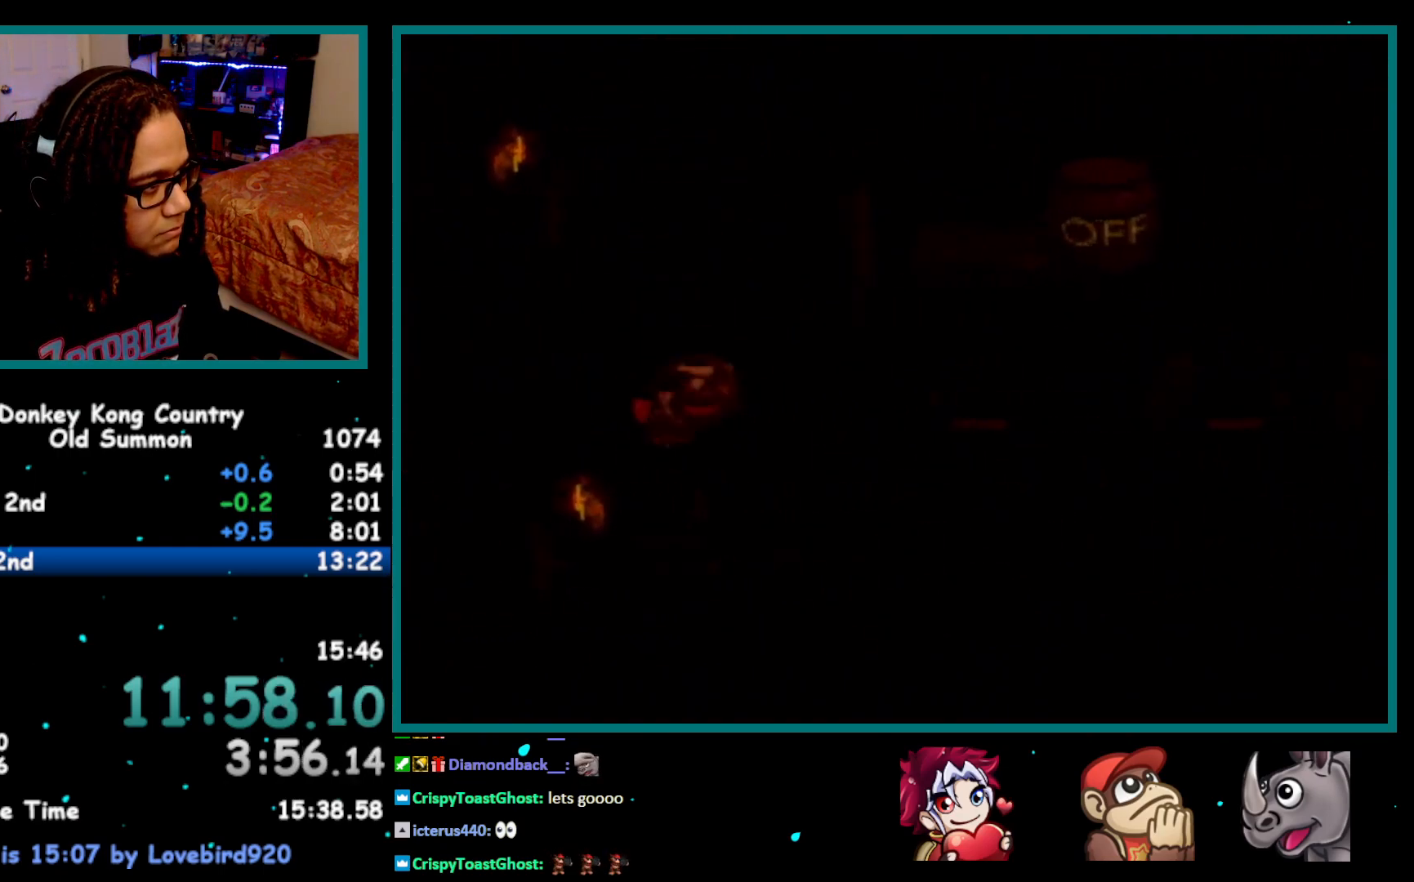
{"buttons": ["Y", "DPAD_RIGHT"], "events": [[17, "Y", "down"], [367, "B", "down"], [433, "B", "up"]]}
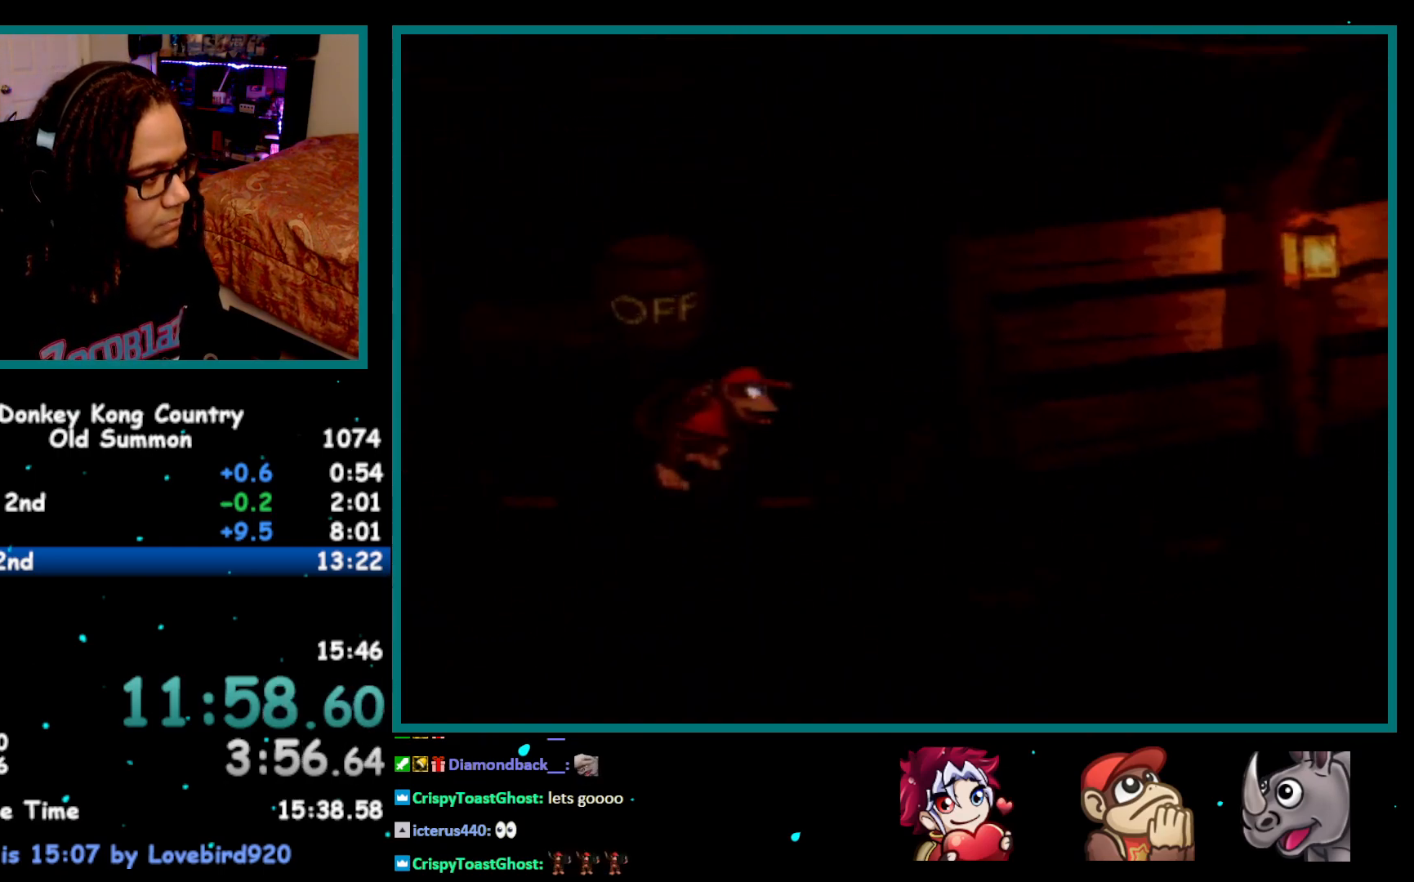
{"buttons": ["Y", "DPAD_RIGHT"], "events": [[400, "Y", "up"], [433, "Y", "down"]]}
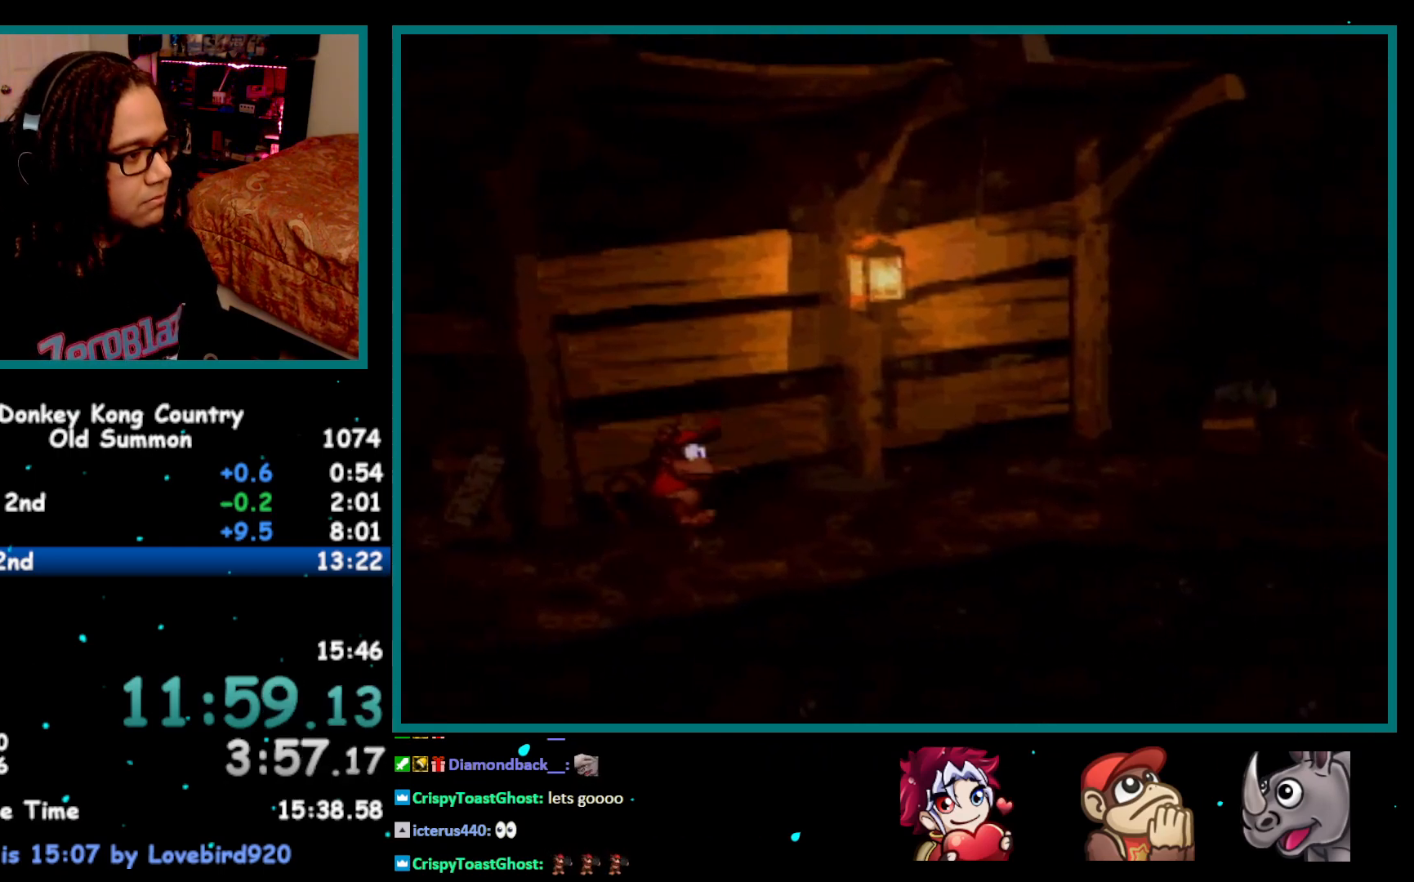
{"buttons": ["Y", "DPAD_RIGHT"], "events": [[217, "B", "down"], [333, "B", "up"]]}
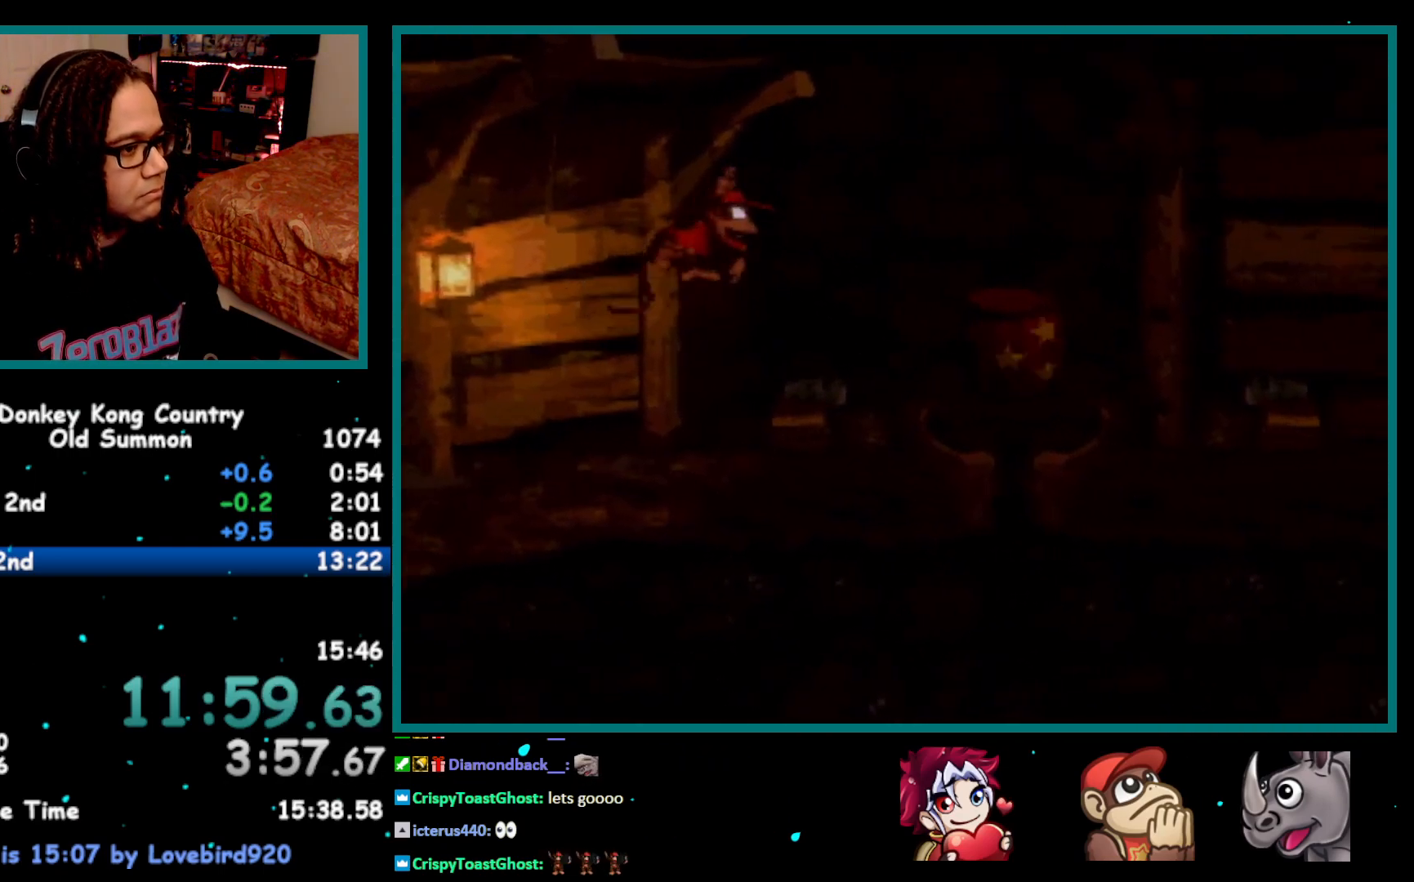
{"buttons": ["Y", "DPAD_RIGHT"], "events": [[333, "Y", "up"], [400, "Y", "down"]]}
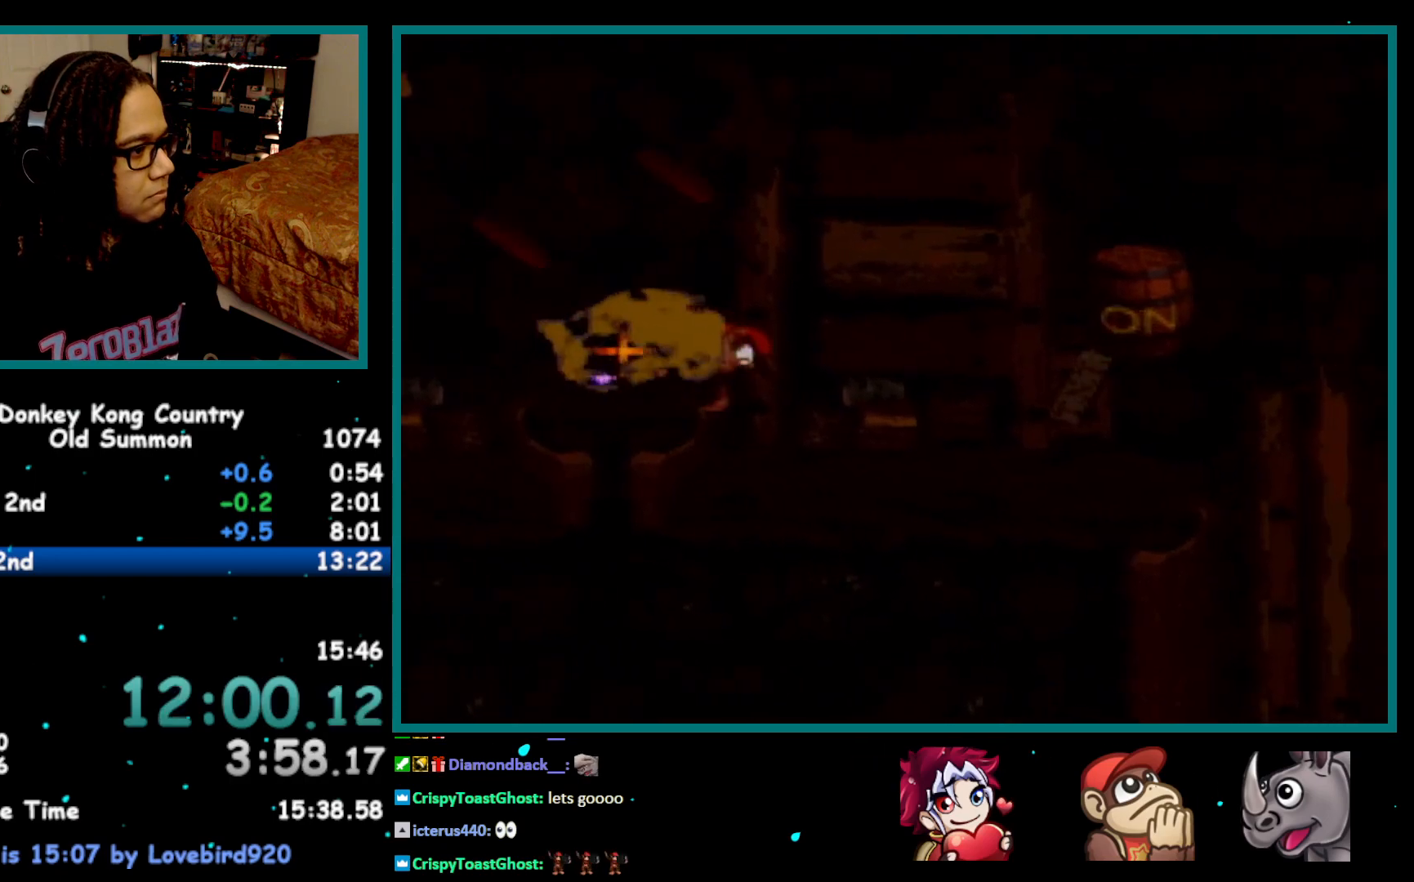
{"buttons": ["Y", "DPAD_RIGHT"], "events": []}
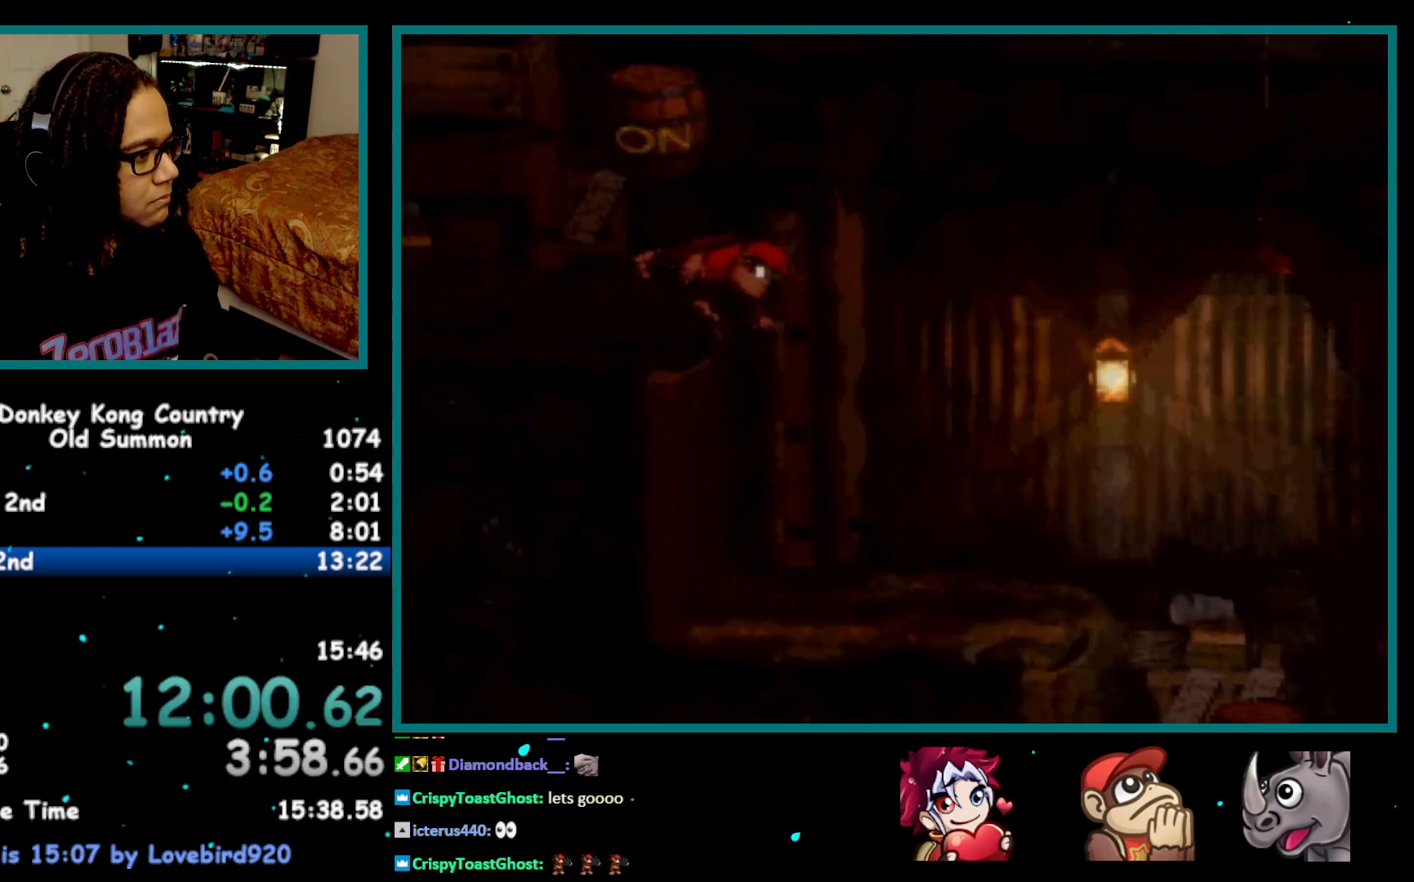
{"buttons": ["Y", "DPAD_RIGHT"], "events": [[433, "B", "down"], [500, "B", "up"]]}
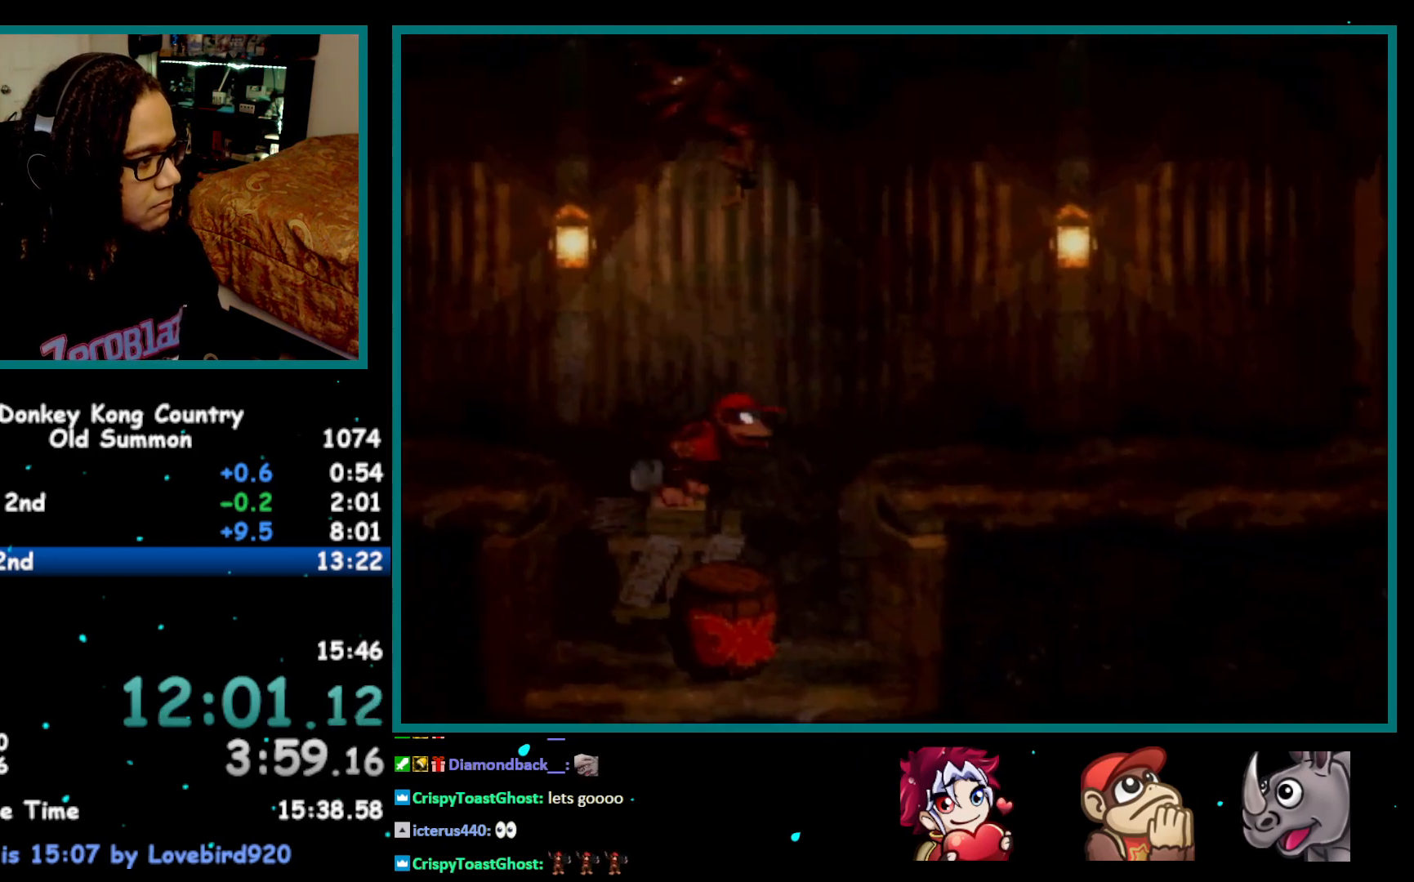
{"buttons": ["DPAD_RIGHT"], "events": [[467, "Y", "up"]]}
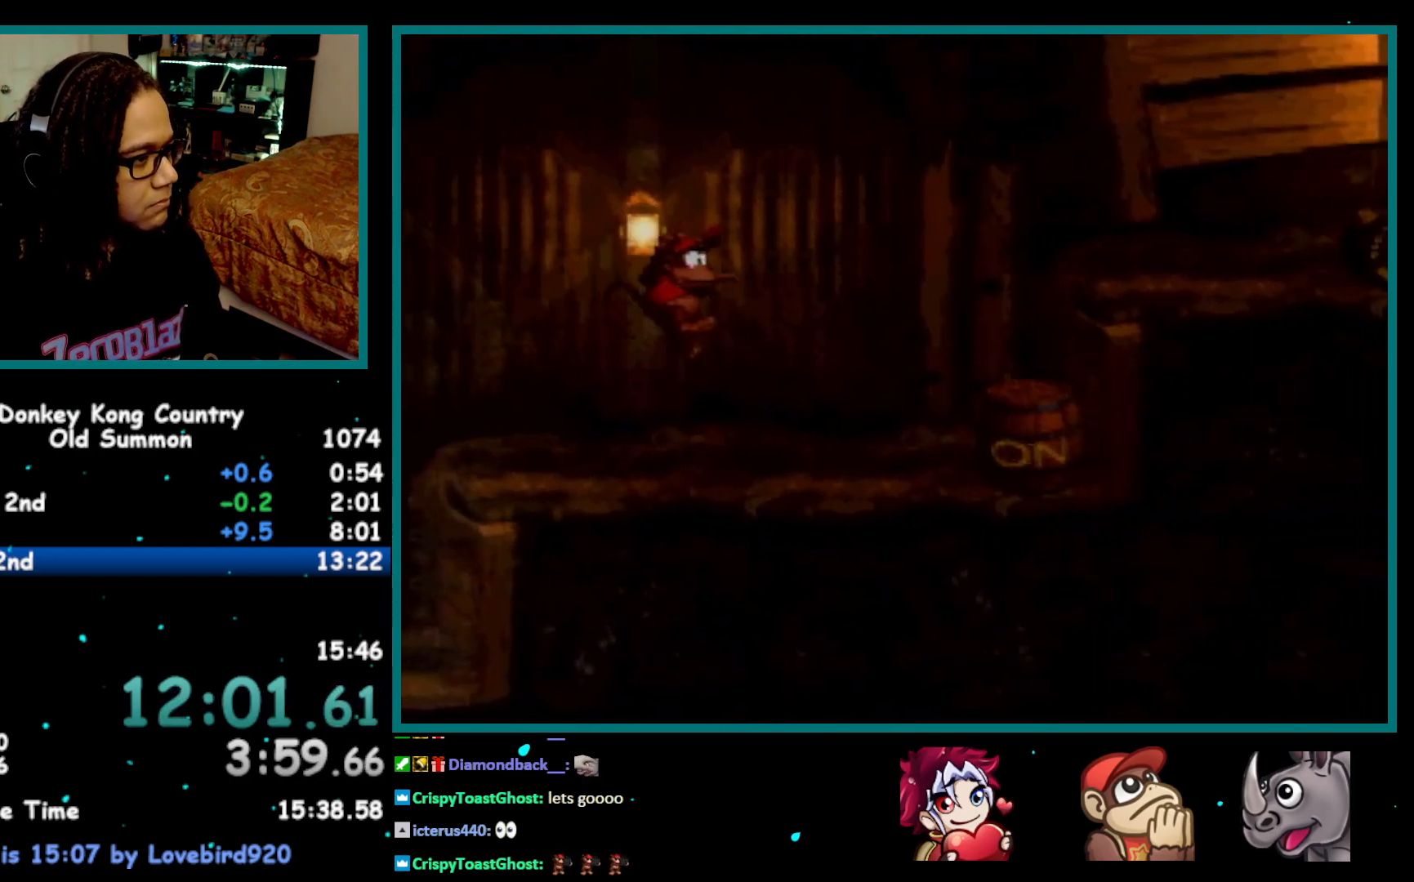
{"buttons": ["Y", "DPAD_RIGHT"], "events": [[17, "Y", "down"], [217, "B", "down"], [283, "B", "up"]]}
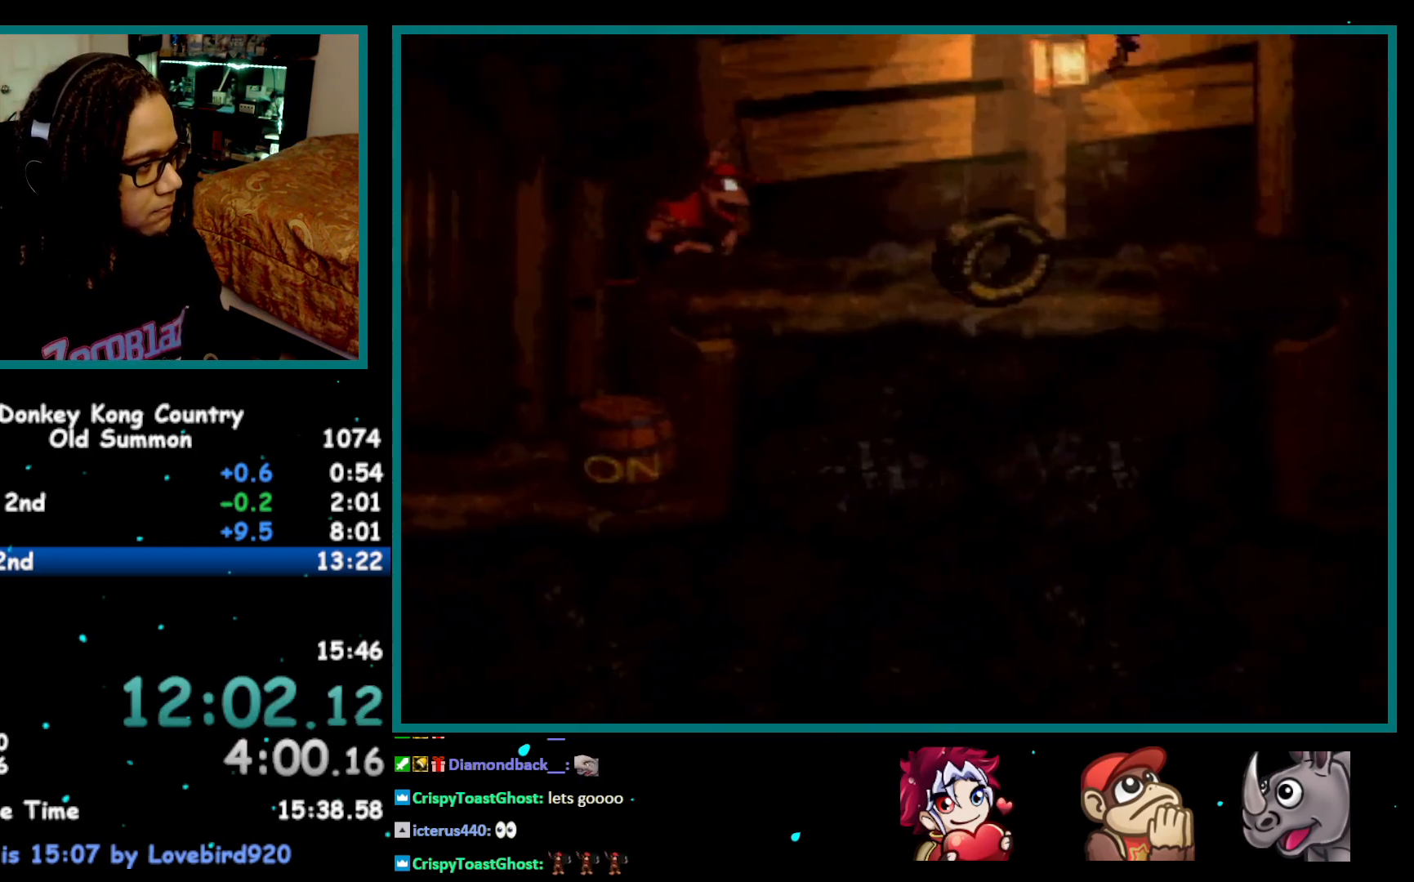
{"buttons": ["Y", "DPAD_RIGHT"], "events": [[433, "Y", "up"], [467, "Y", "down"]]}
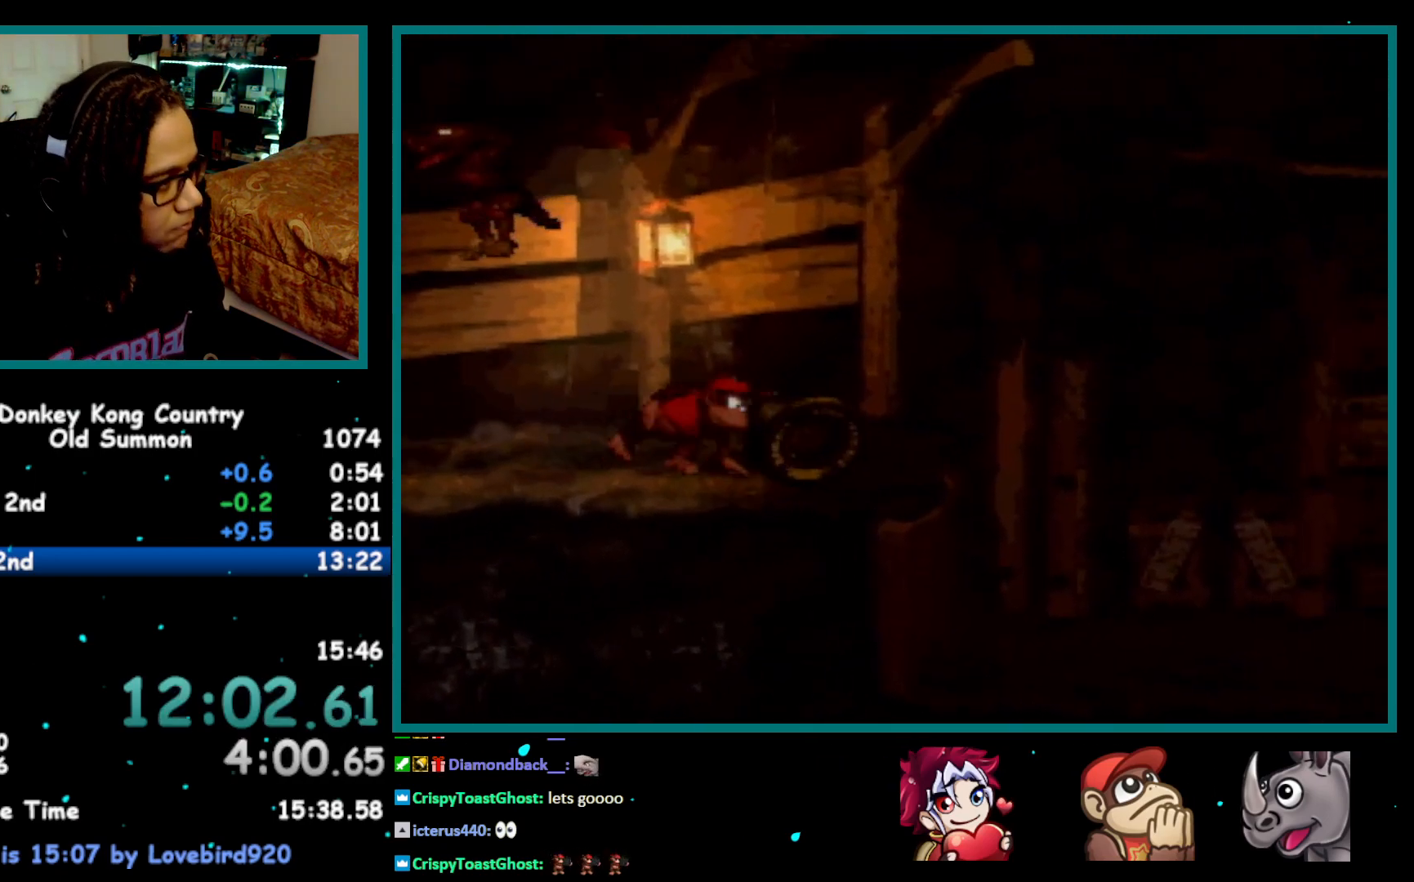
{"buttons": ["Y", "DPAD_RIGHT"], "events": []}
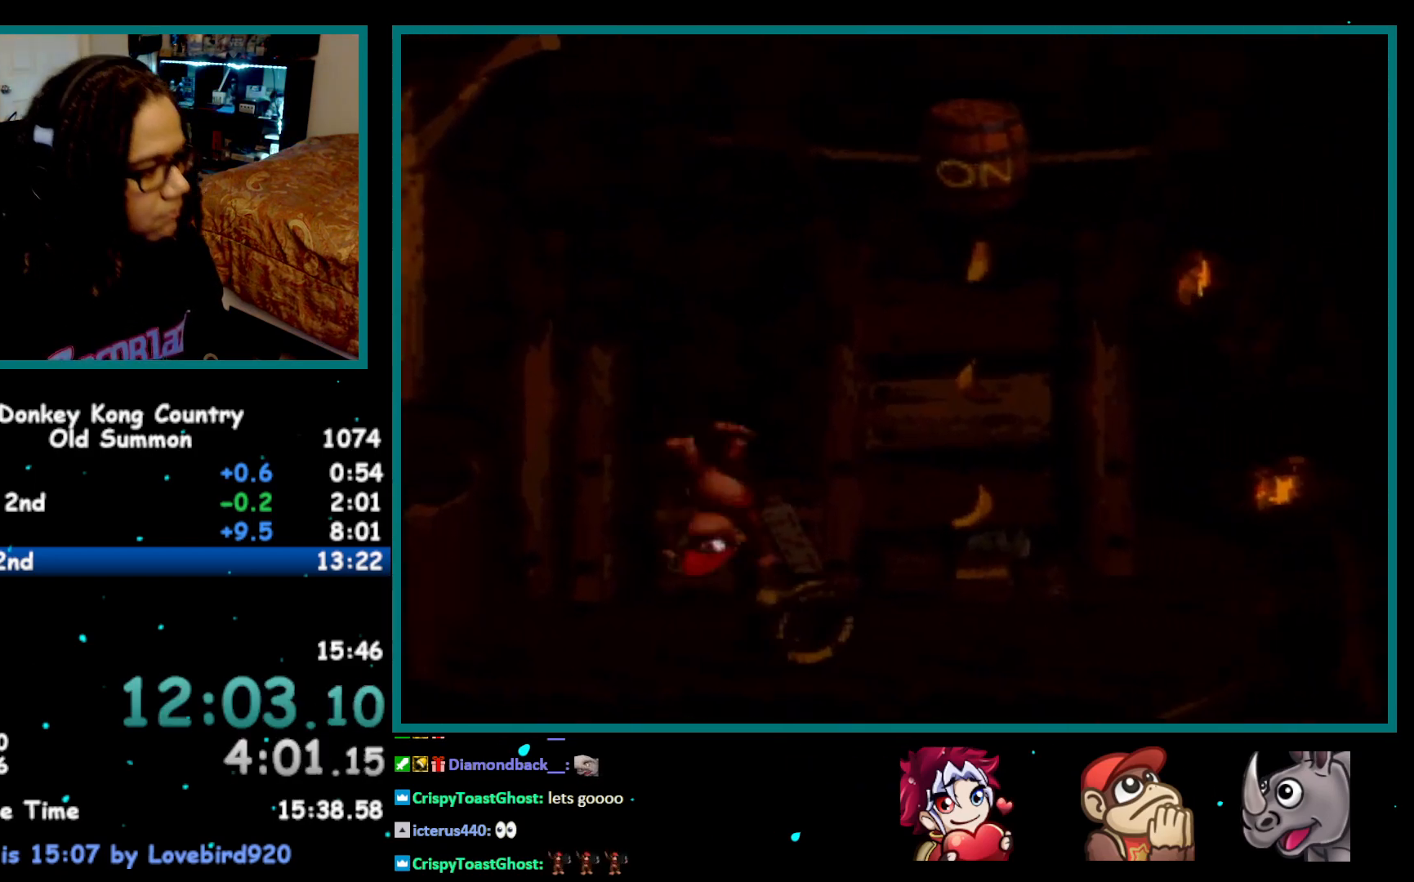
{"buttons": ["Y", "DPAD_RIGHT"], "events": []}
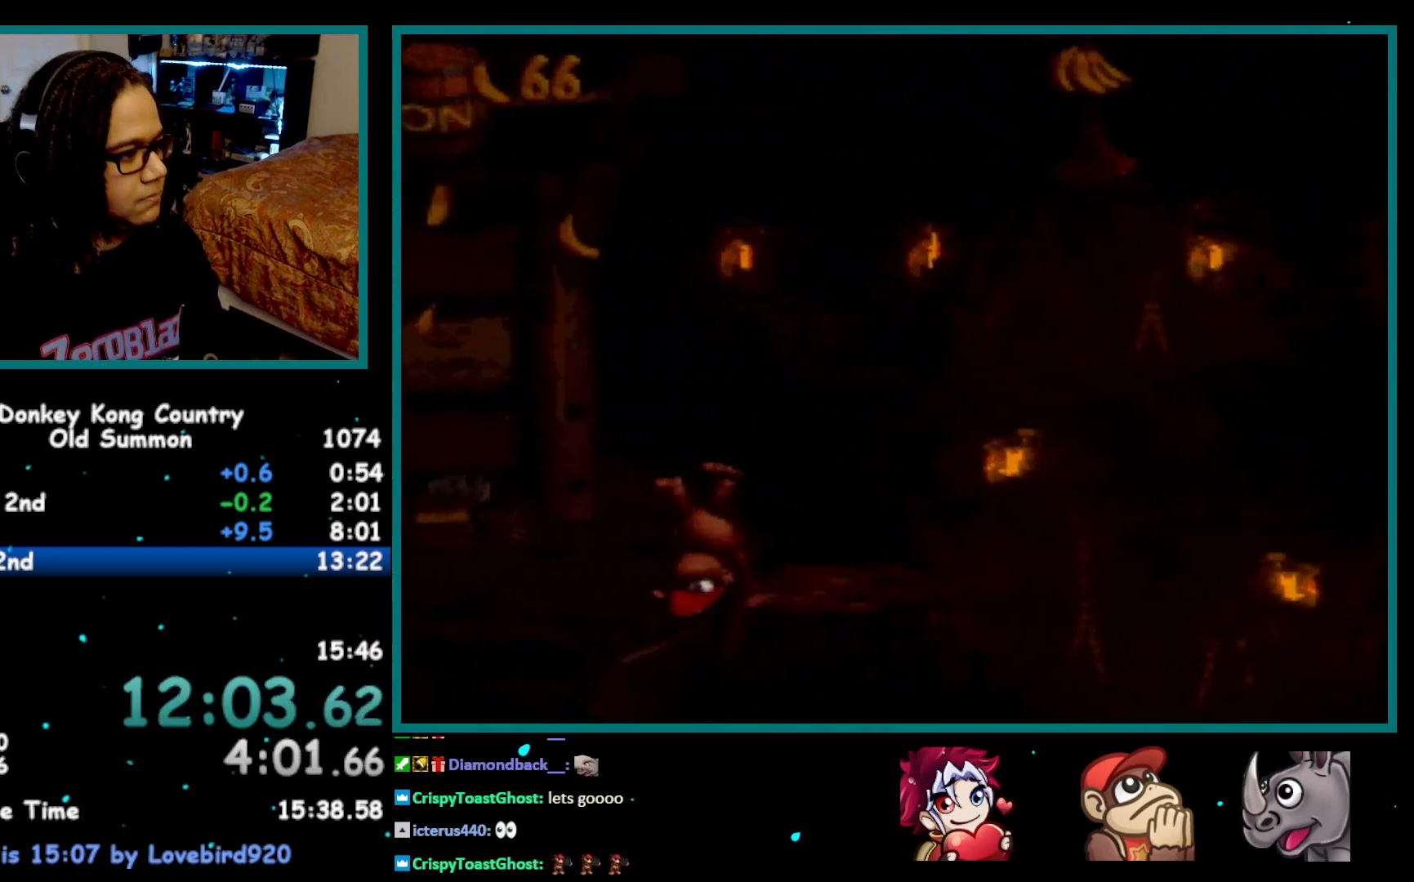
{"buttons": ["B", "Y", "DPAD_RIGHT"], "events": [[500, "B", "down"]]}
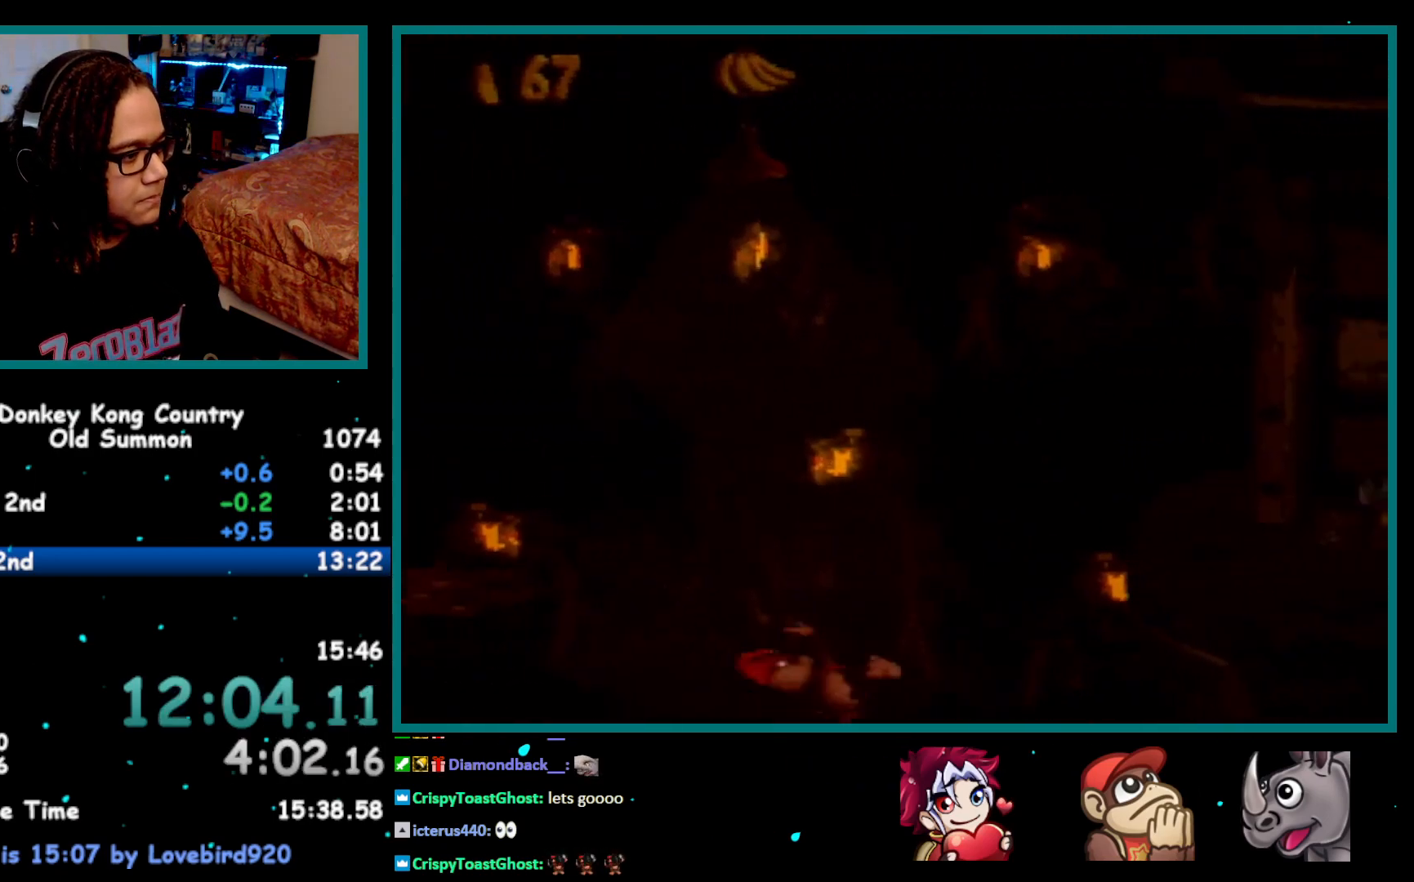
{"buttons": ["B", "Y", "DPAD_RIGHT"], "events": [[83, "B", "up"], [433, "B", "down"]]}
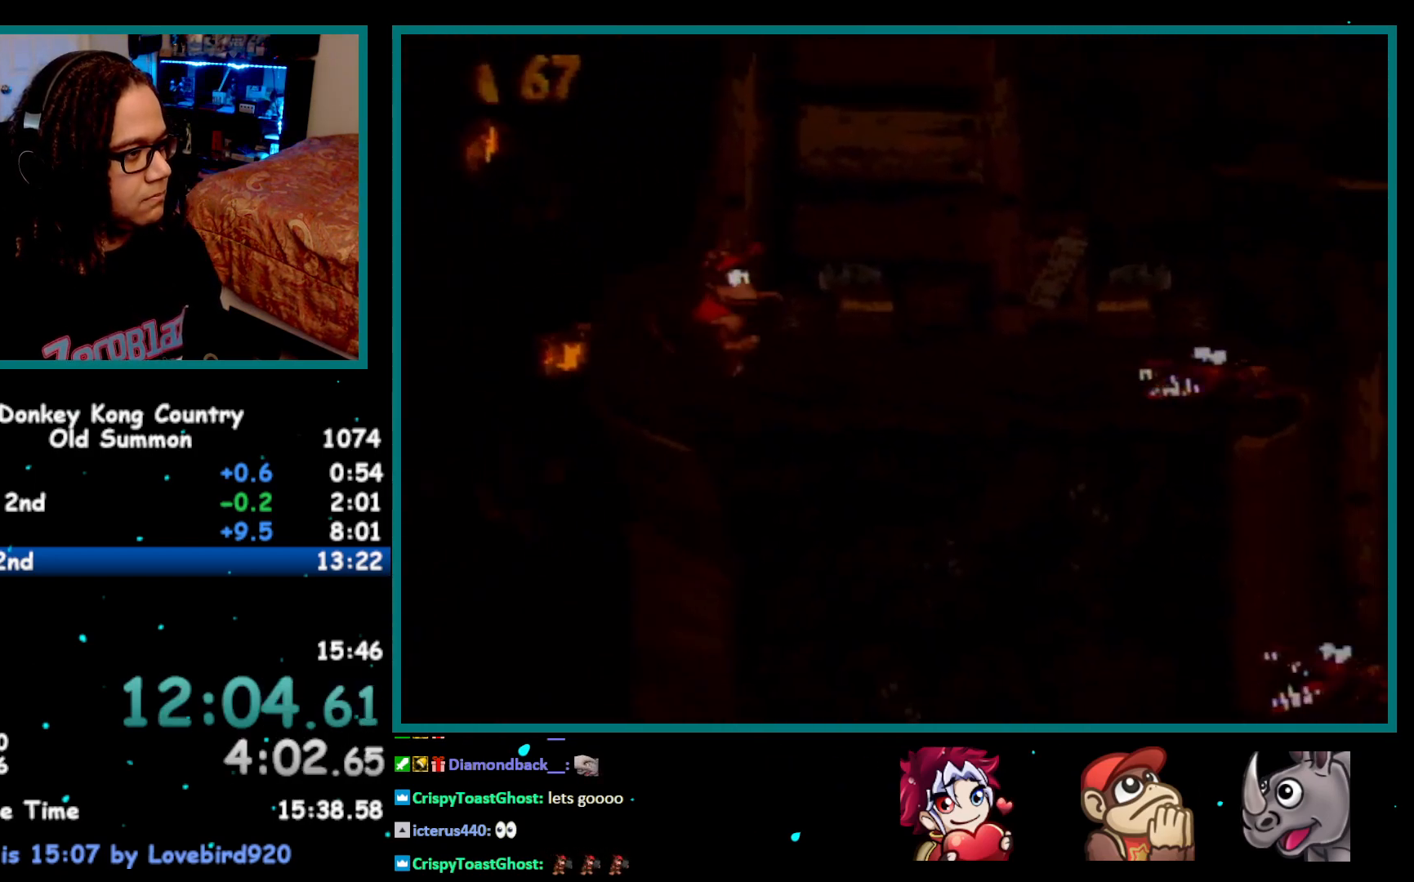
{"buttons": ["Y", "DPAD_RIGHT"], "events": [[367, "B", "up"]]}